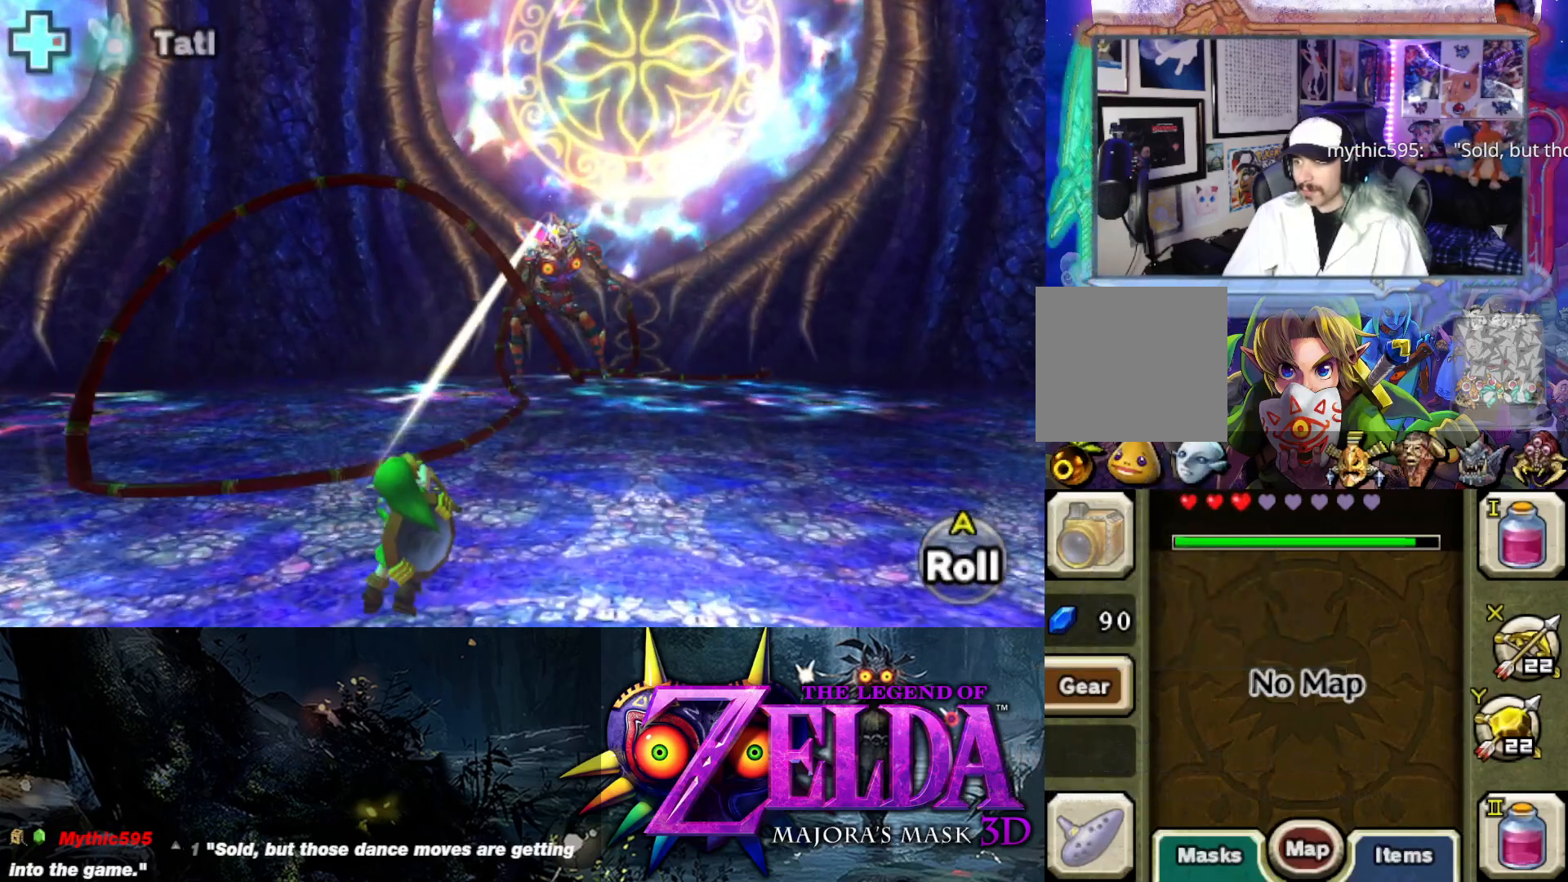
Gameplay with a controller (Xbox layout); each line is a JSON object with the inputs held at the frame after it. "events" lists button and stick changes between this image and that frame as [ms after this image, input, new state], when the widget could be followed in between.
{"buttons": ["B"], "left_stick": "up", "right_stick": "center", "events": [[67, "B", "down"], [150, "B", "up"], [217, "B", "down"], [283, "B", "up"], [350, "B", "down"], [400, "B", "up"], [483, "B", "down"]]}
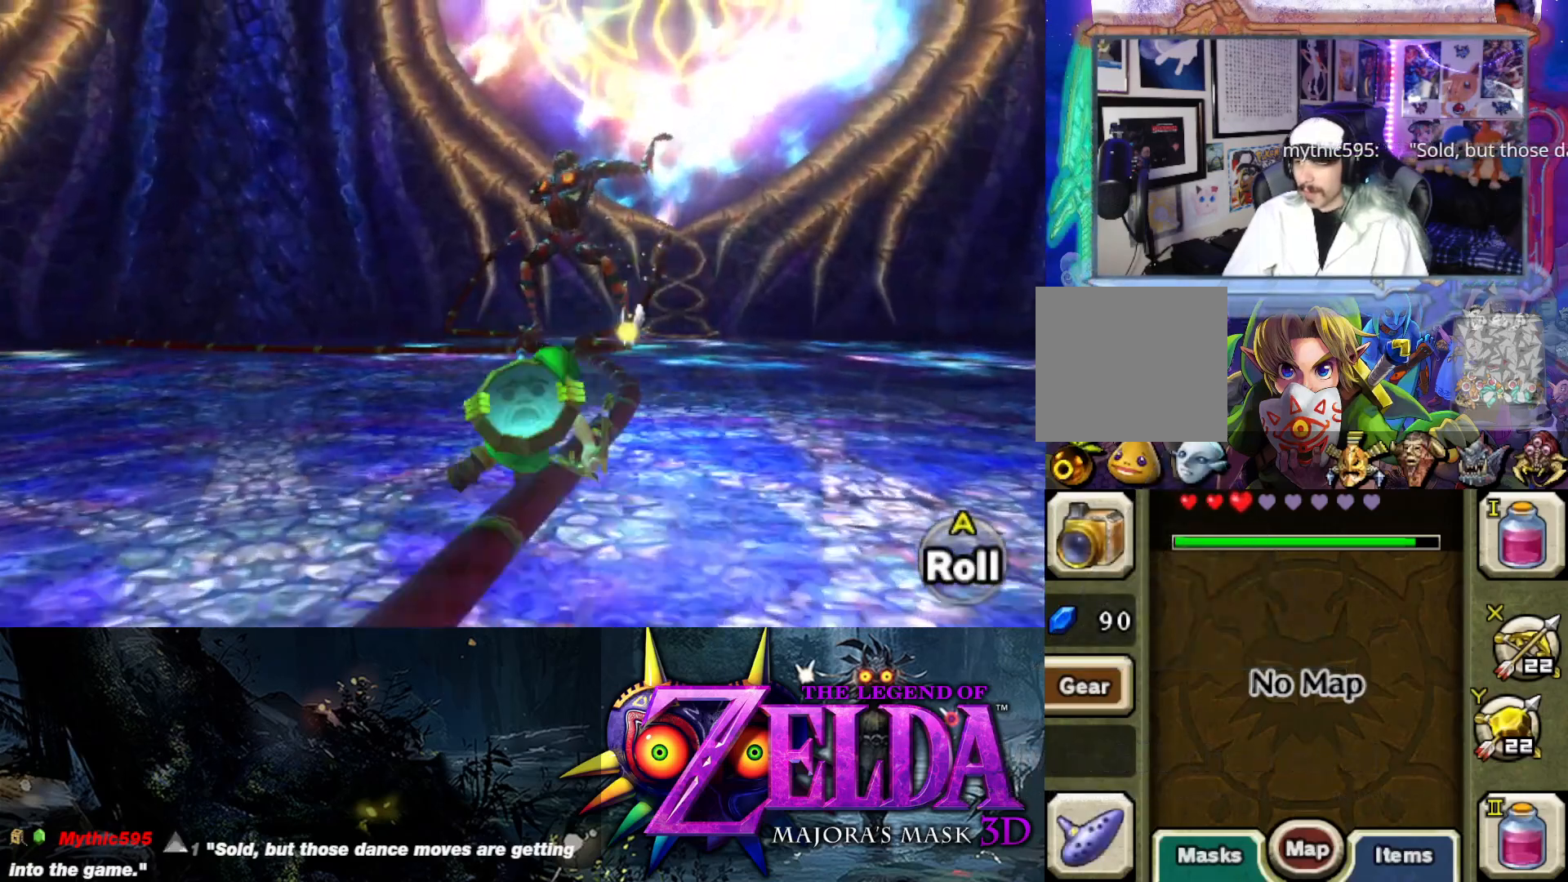
{"buttons": ["B"], "left_stick": "up", "right_stick": "center", "events": [[33, "B", "up"], [100, "B", "down"], [167, "B", "up"], [250, "B", "down"], [300, "B", "up"], [383, "B", "down"], [433, "B", "up"], [500, "B", "down"]]}
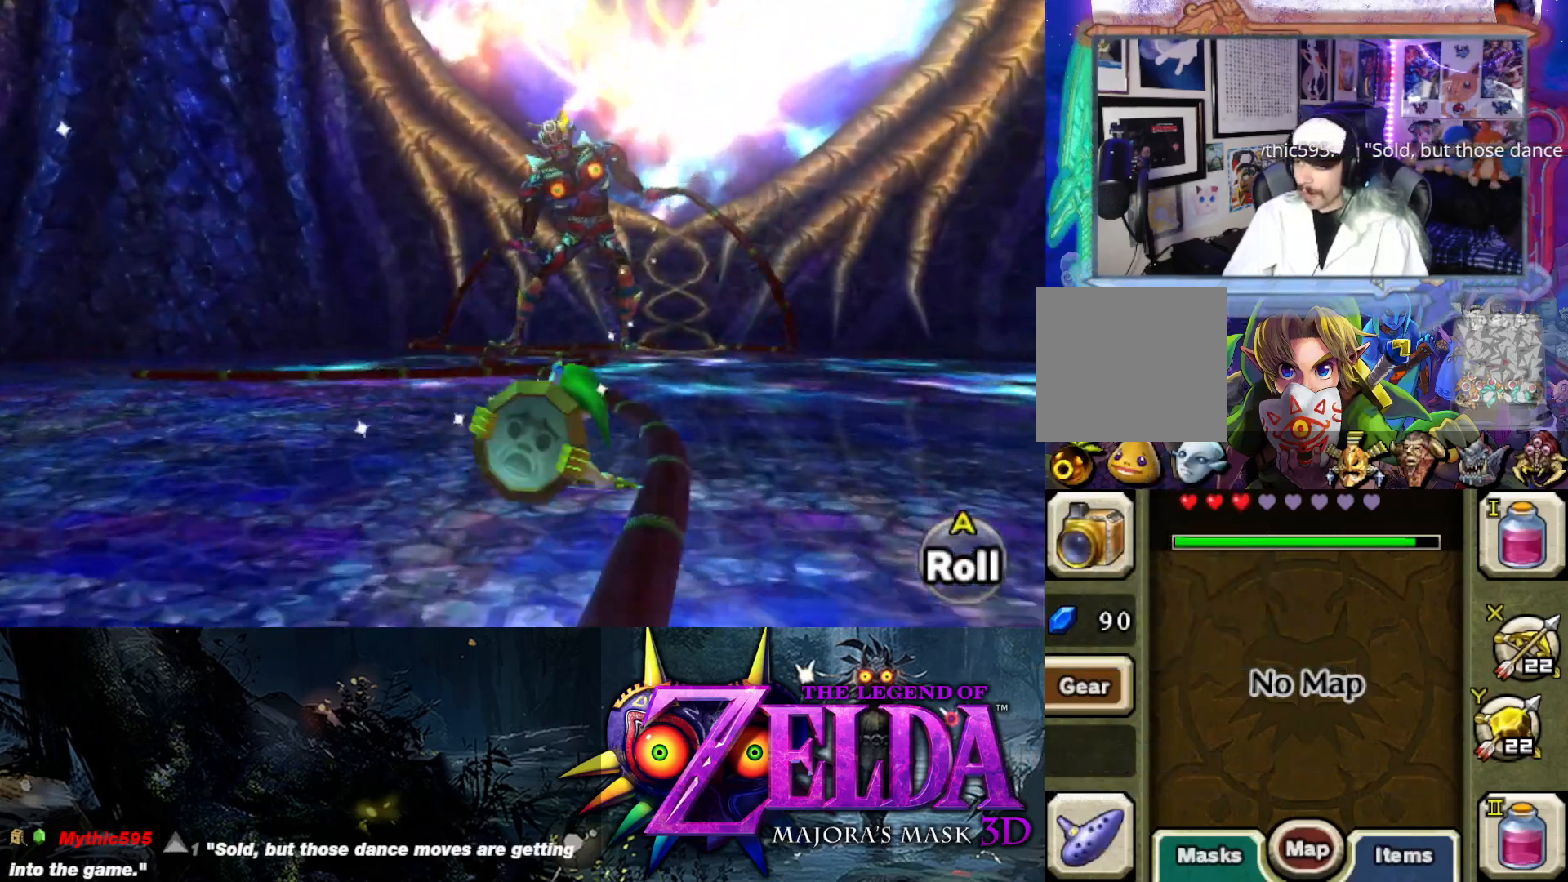
{"buttons": [], "left_stick": "up", "right_stick": "center", "events": [[67, "B", "up"], [150, "B", "down"], [200, "B", "up"], [283, "B", "down"], [333, "B", "up"], [417, "B", "down"], [450, "B", "up"]]}
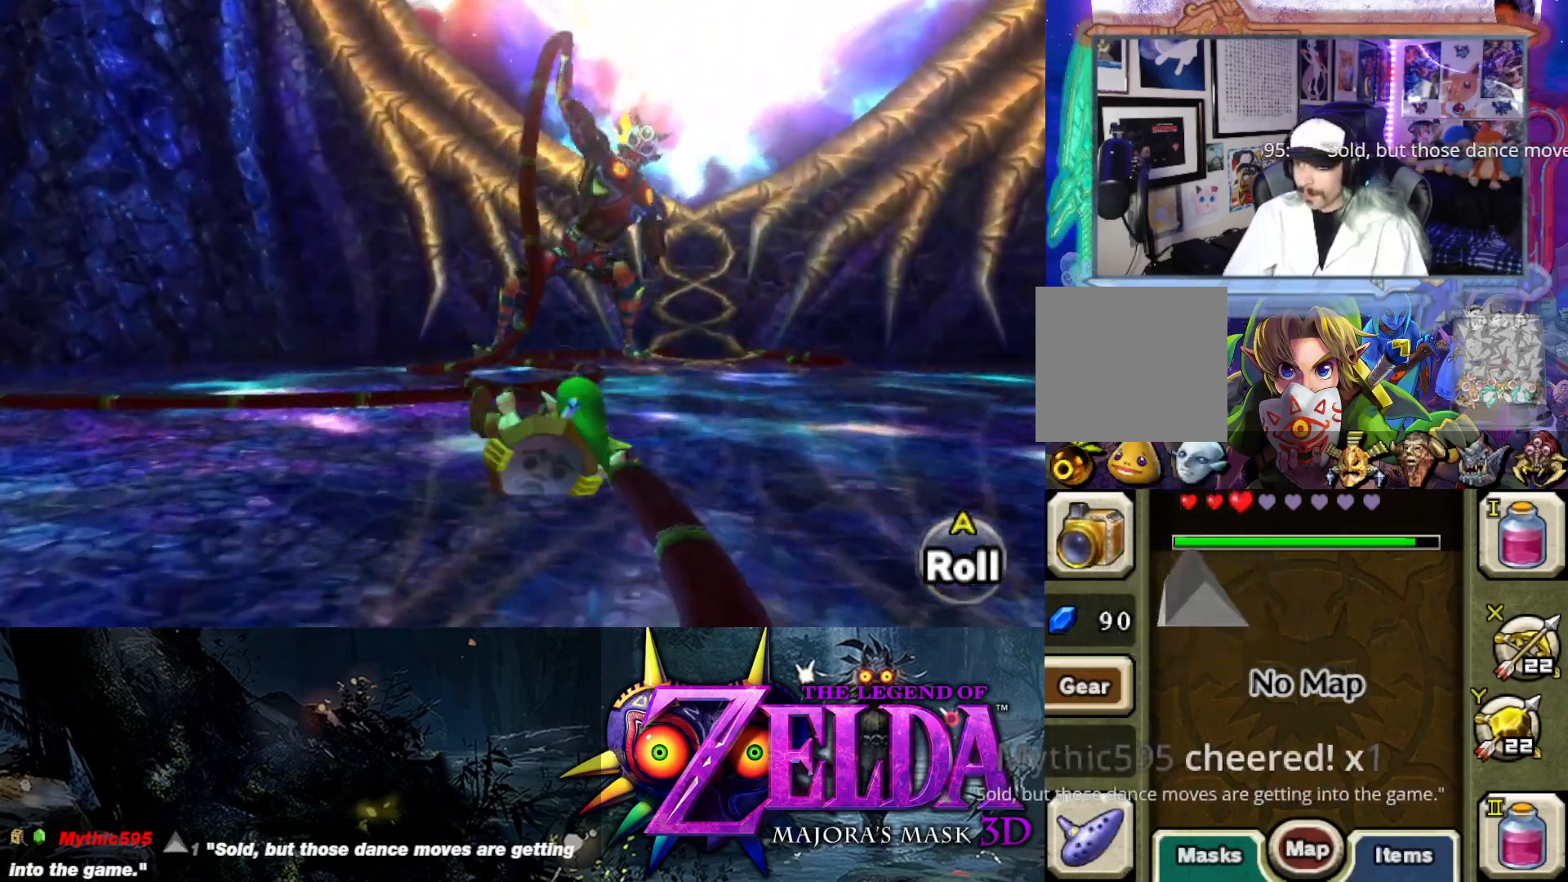
{"buttons": [], "left_stick": "up", "right_stick": "center", "events": [[33, "B", "down"], [100, "B", "up"], [167, "B", "down"], [233, "B", "up"], [300, "B", "down"], [367, "B", "up"]]}
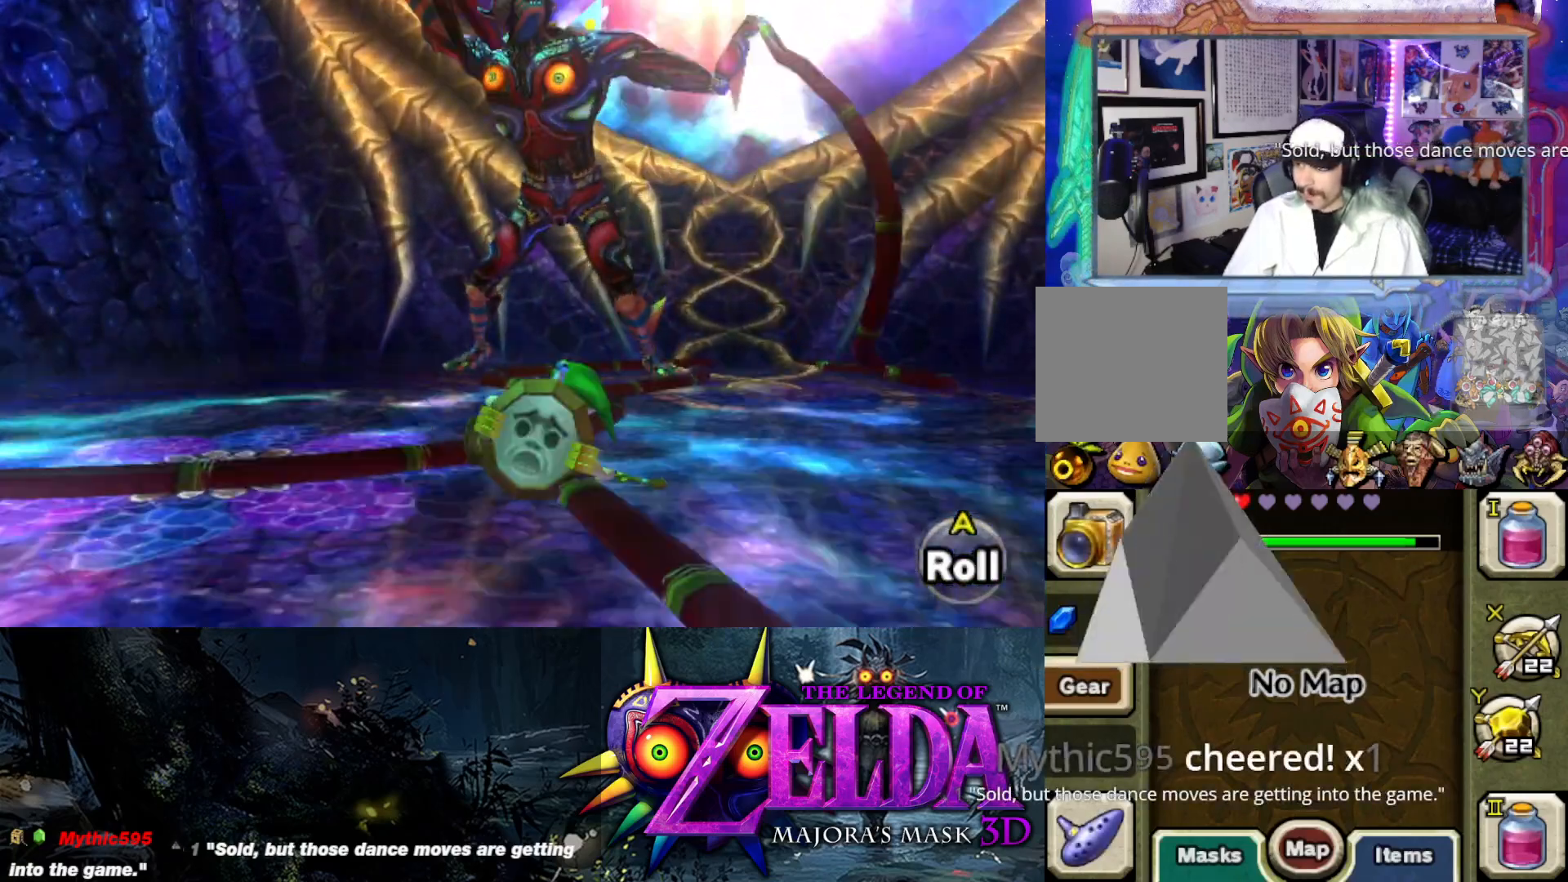
{"buttons": [], "left_stick": "up", "right_stick": "center", "events": [[83, "B", "down"], [133, "B", "up"], [217, "B", "down"], [267, "B", "up"], [350, "B", "down"], [417, "B", "up"]]}
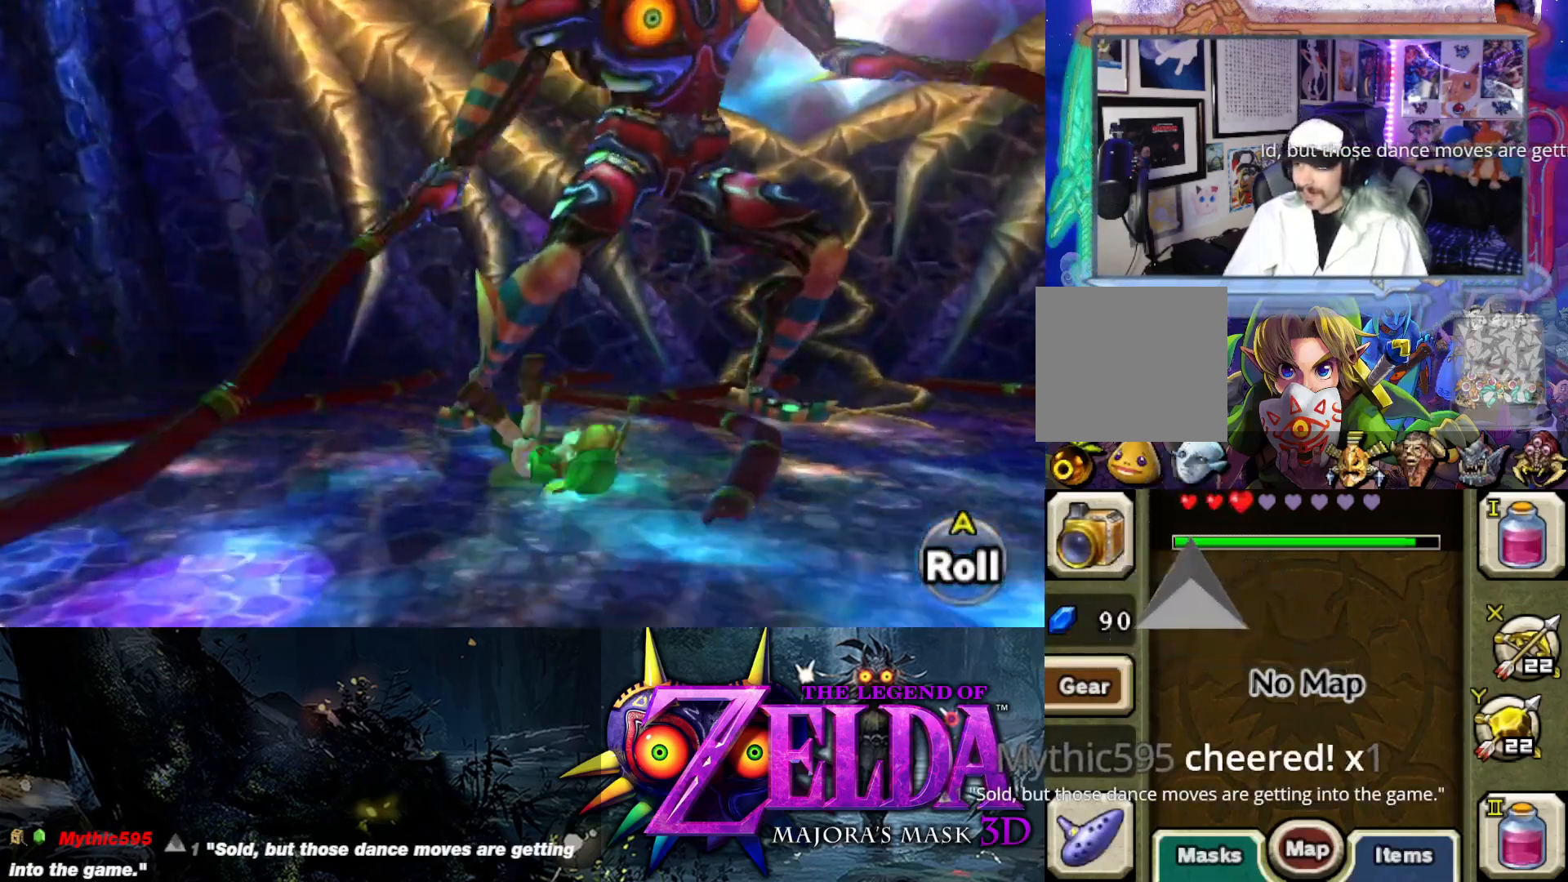
{"buttons": ["L2"], "left_stick": "up-right", "right_stick": "center", "events": [[150, "A", "down"], [150, "L2", "down"], [233, "A", "up"], [317, "A", "down"], [367, "A", "up"], [433, "A", "down"], [483, "left_stick", "up-right"], [500, "A", "up"]]}
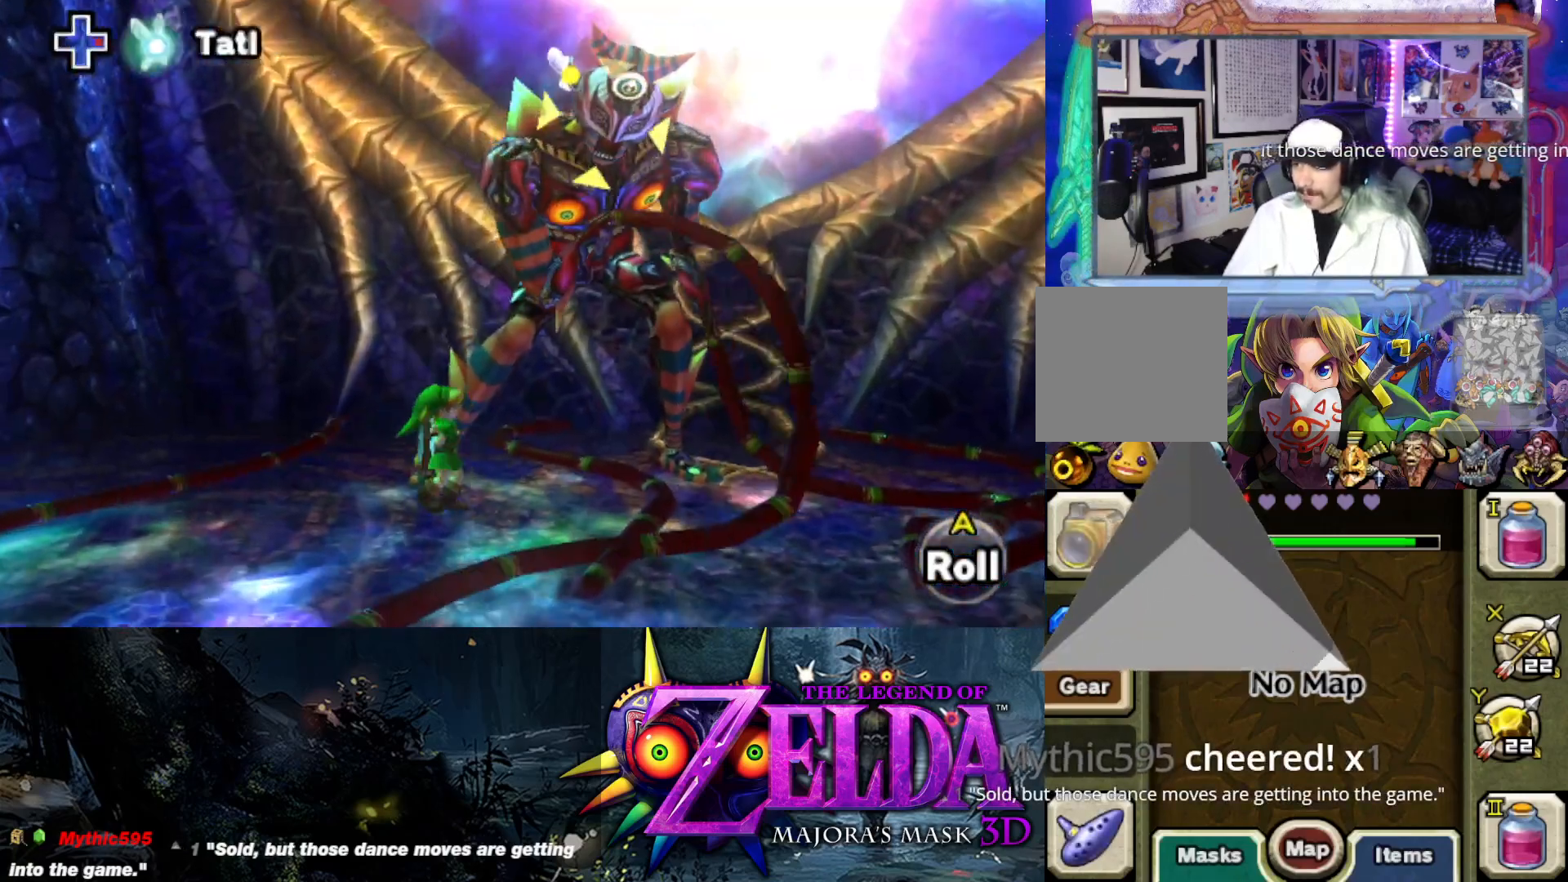
{"buttons": ["A", "L2"], "left_stick": "up-right", "right_stick": "center", "events": [[67, "A", "down"], [133, "A", "up"], [183, "left_stick", "right"], [217, "A", "down"], [267, "A", "up"], [333, "left_stick", "up-right"], [350, "A", "down"], [400, "A", "up"], [483, "A", "down"]]}
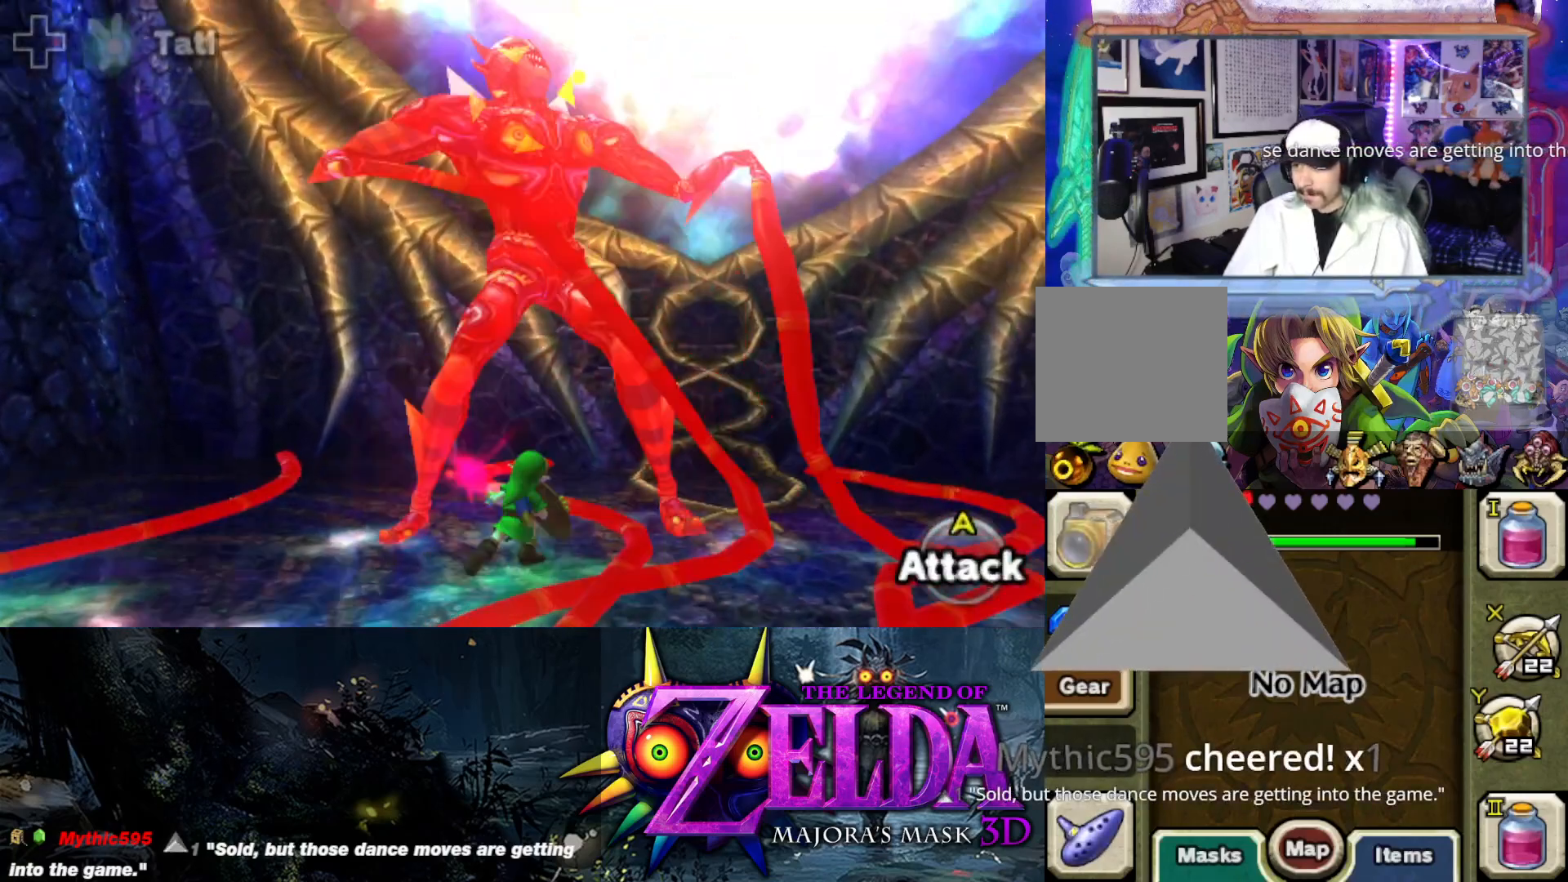
{"buttons": ["A", "L2"], "left_stick": "left", "right_stick": "center", "events": [[33, "A", "up"], [117, "A", "down"], [183, "A", "up"], [183, "left_stick", "right"], [250, "A", "down"], [317, "A", "up"], [383, "A", "down"], [417, "left_stick", "center"], [467, "left_stick", "left"]]}
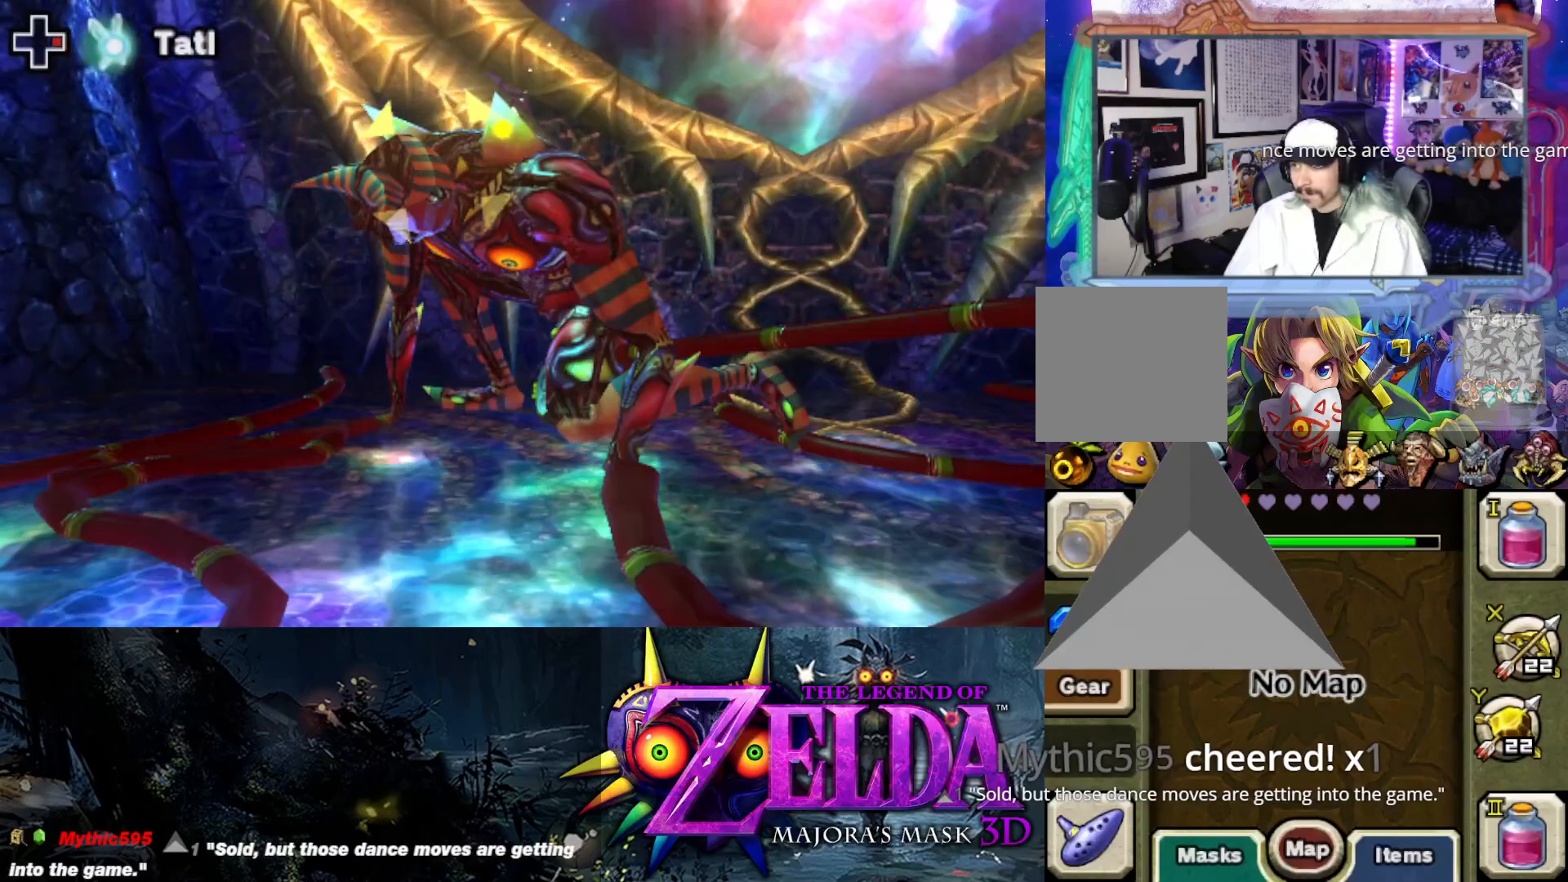
{"buttons": ["L2"], "left_stick": "up-left", "right_stick": "center", "events": [[100, "A", "up"], [183, "A", "down"], [267, "A", "up"], [367, "left_stick", "up-left"], [383, "A", "down"], [433, "A", "up"]]}
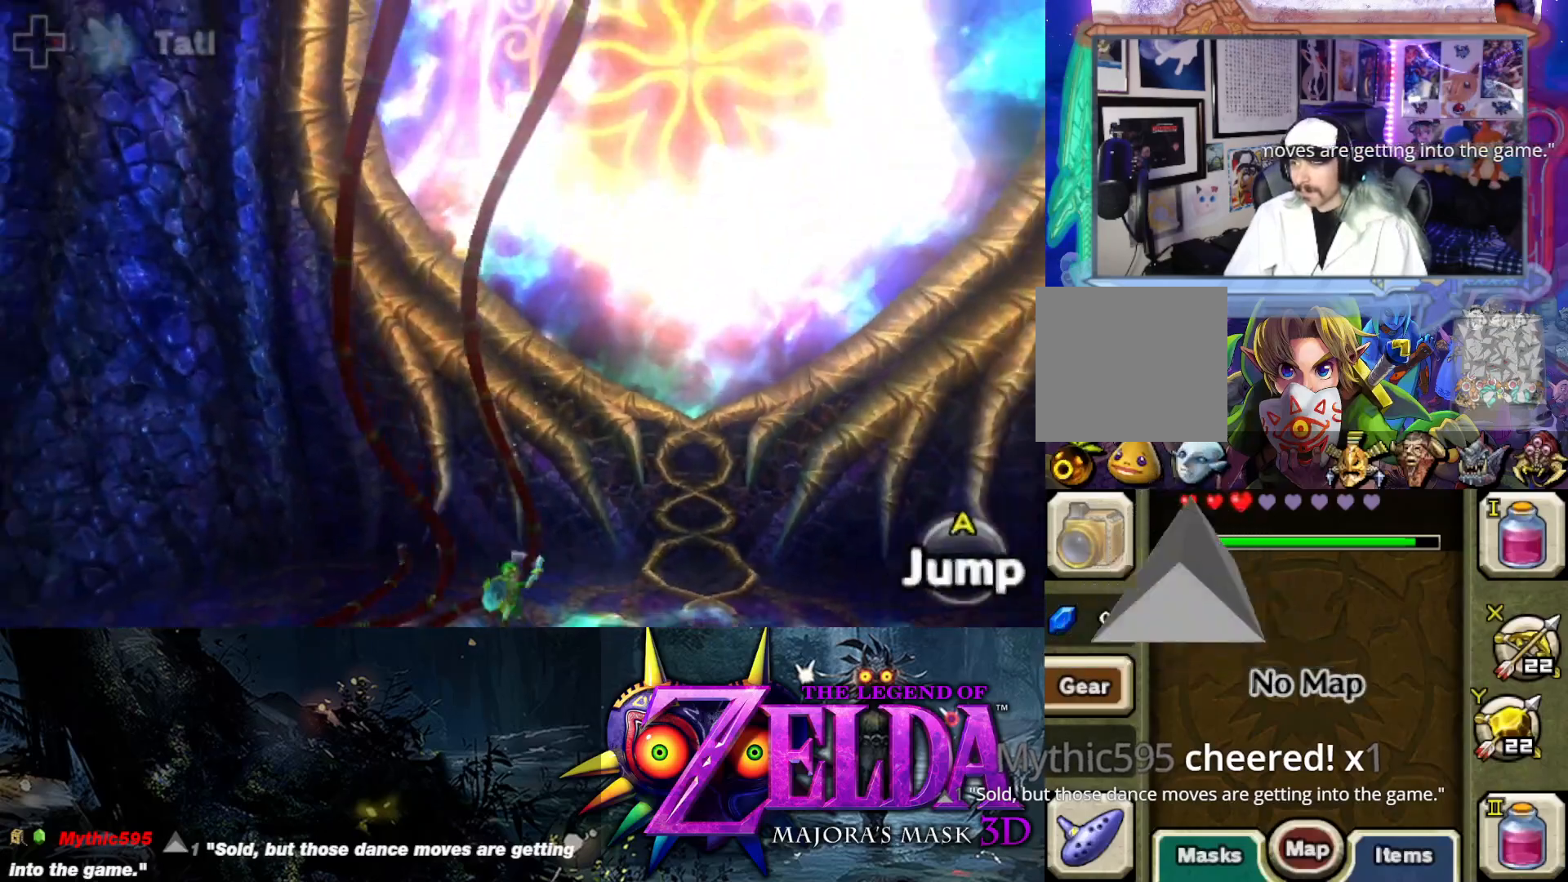
{"buttons": ["L2"], "left_stick": "down-right", "right_stick": "center", "events": [[50, "left_stick", "center"], [150, "left_stick", "down-left"], [500, "left_stick", "down-right"]]}
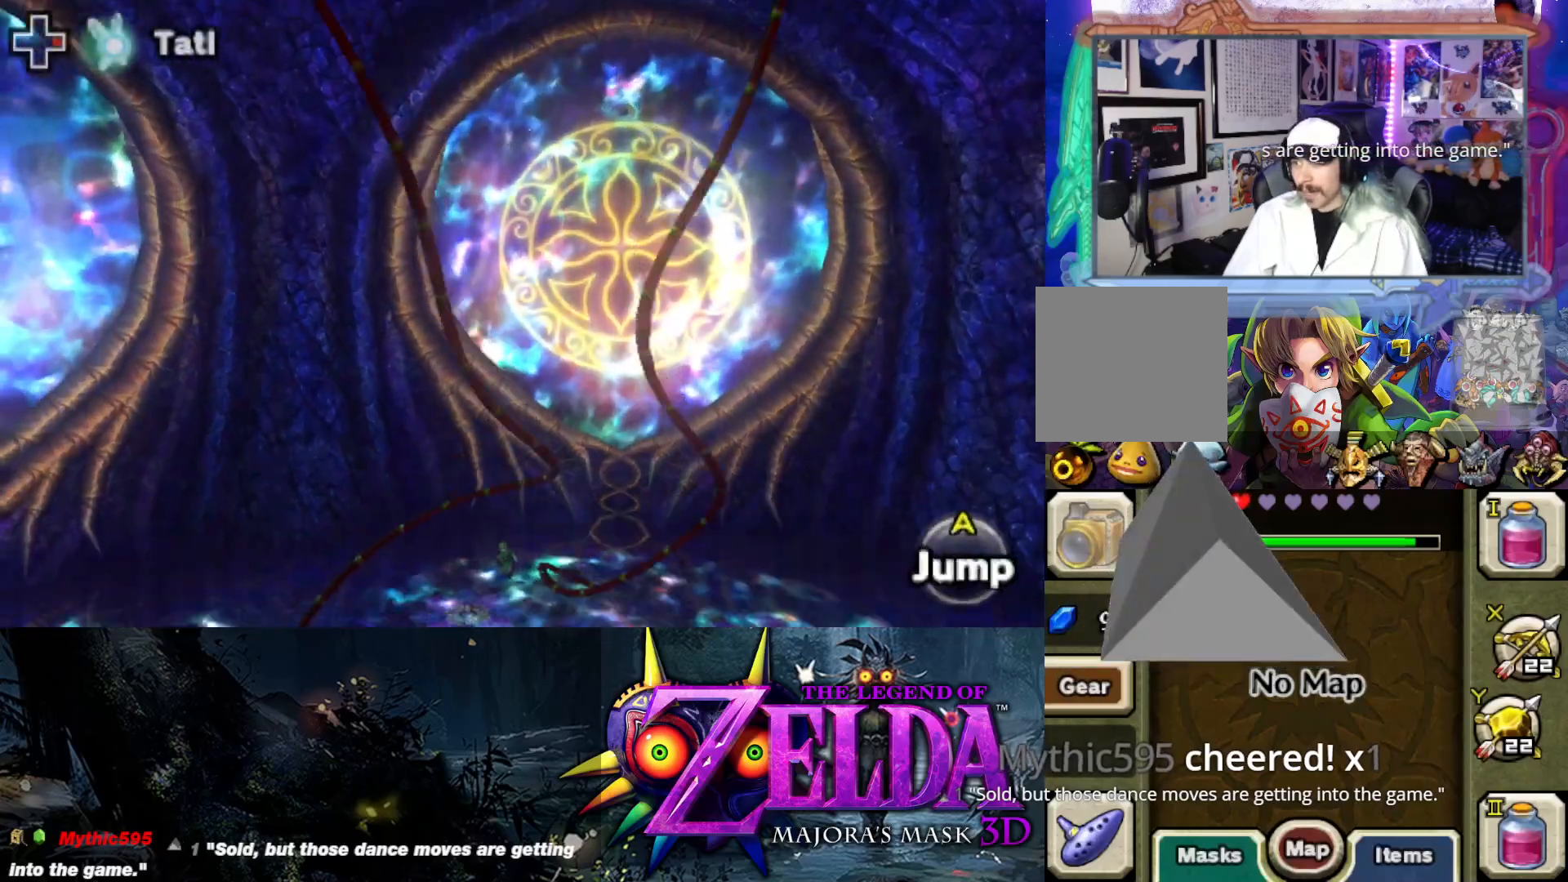
{"buttons": ["L2", "R1"], "left_stick": "down-right", "right_stick": "center", "events": [[217, "R1", "down"]]}
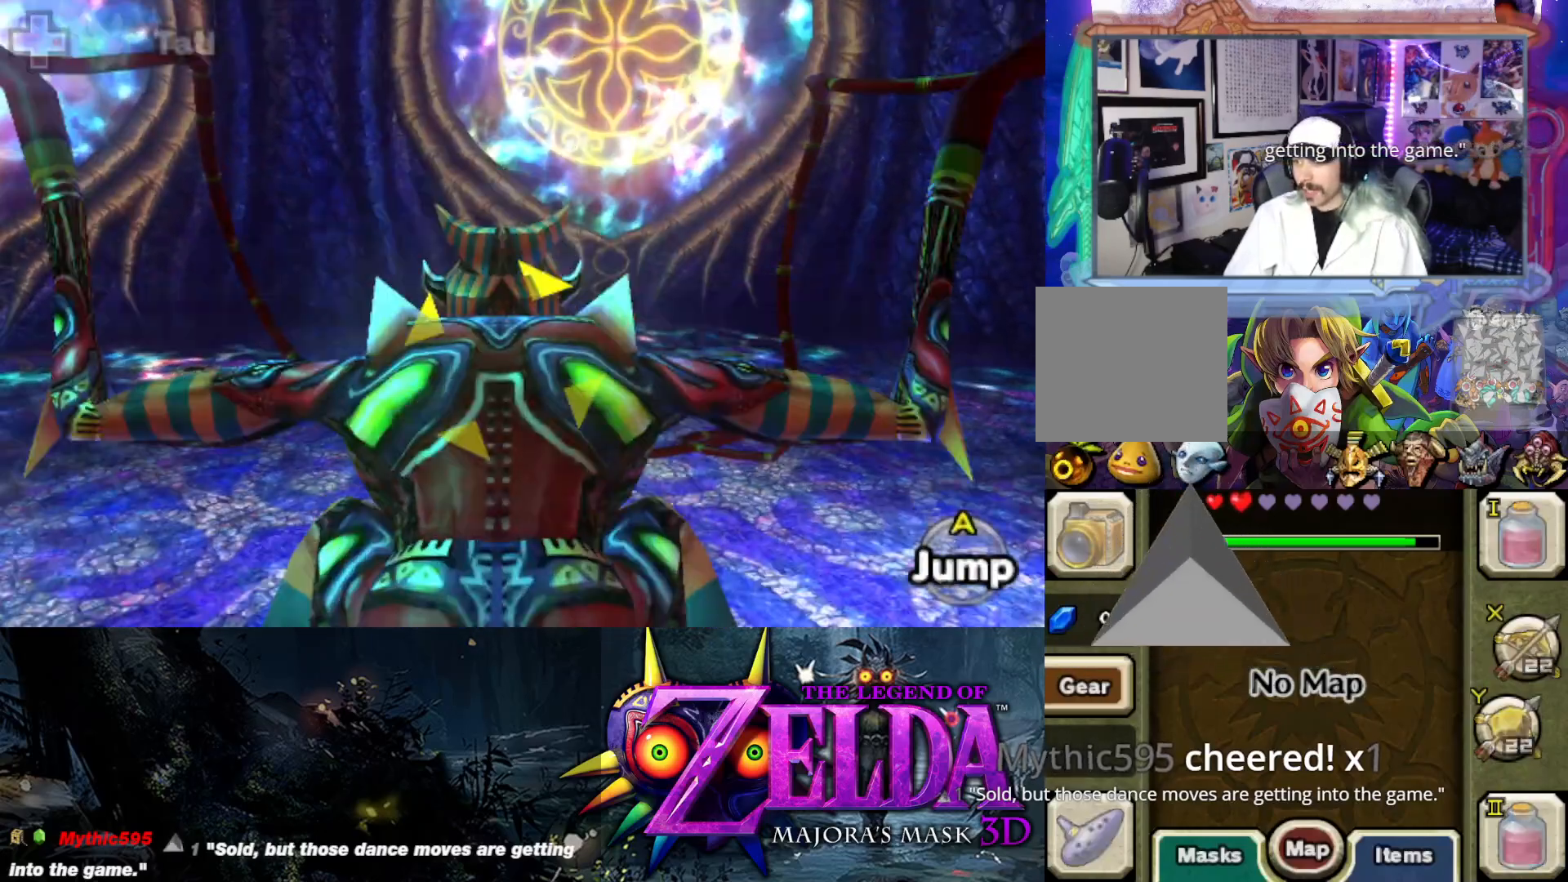
{"buttons": ["L2", "R1"], "left_stick": "right", "right_stick": "left", "events": [[33, "right_stick", "left"], [133, "left_stick", "right"]]}
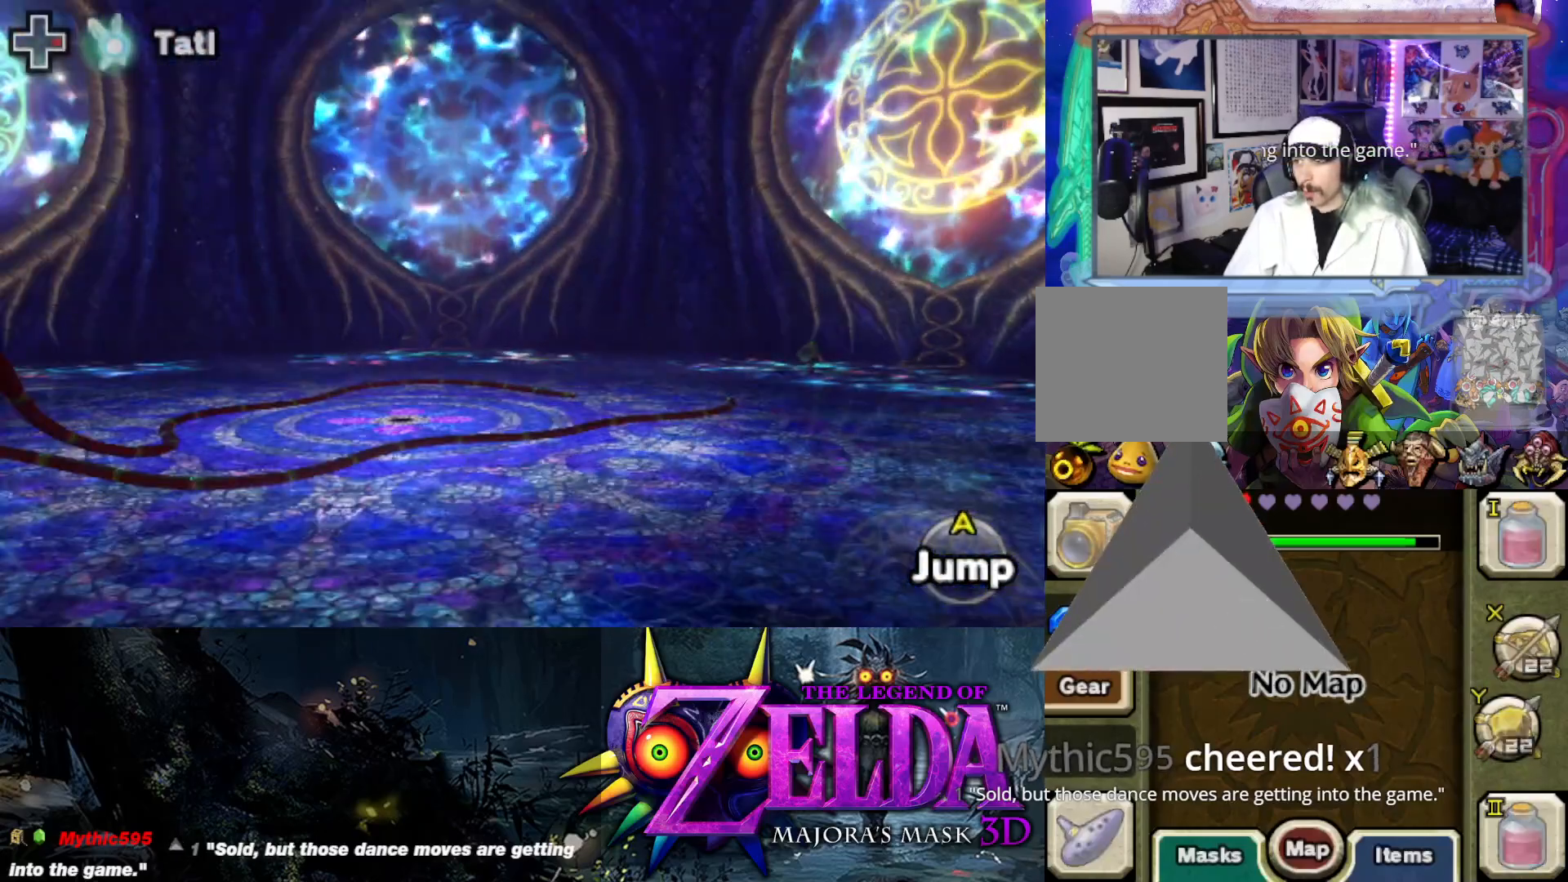
{"buttons": ["L2", "R1"], "left_stick": "left", "right_stick": "left", "events": [[83, "left_stick", "up-right"], [333, "left_stick", "center"], [417, "left_stick", "left"]]}
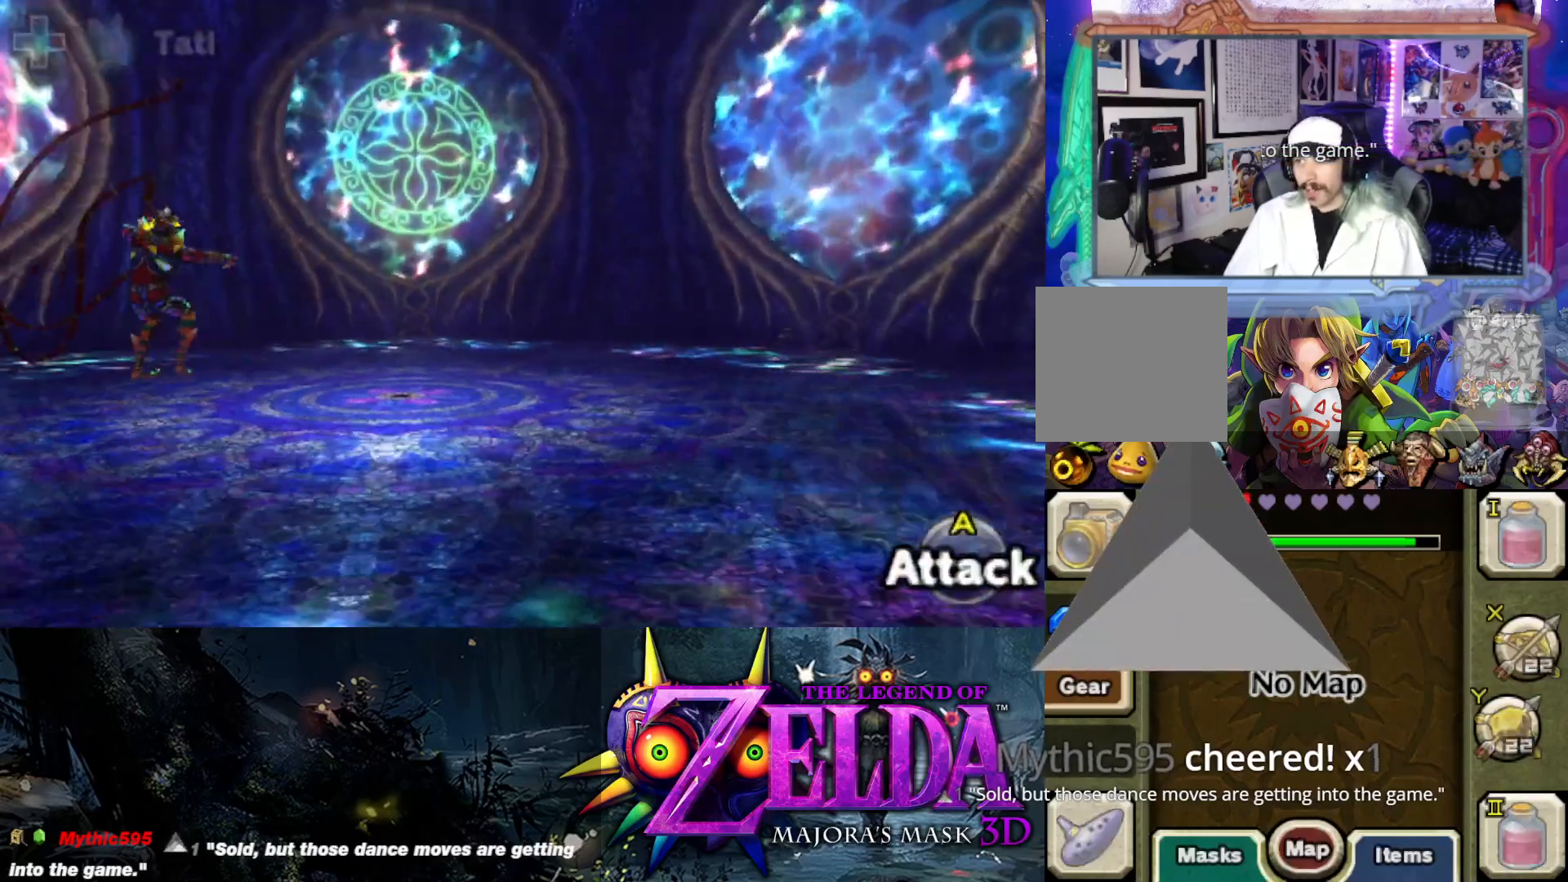
{"buttons": ["L2", "R1"], "left_stick": "down-right", "right_stick": "center", "events": [[283, "left_stick", "up-left"], [467, "left_stick", "down-right"], [500, "right_stick", "center"]]}
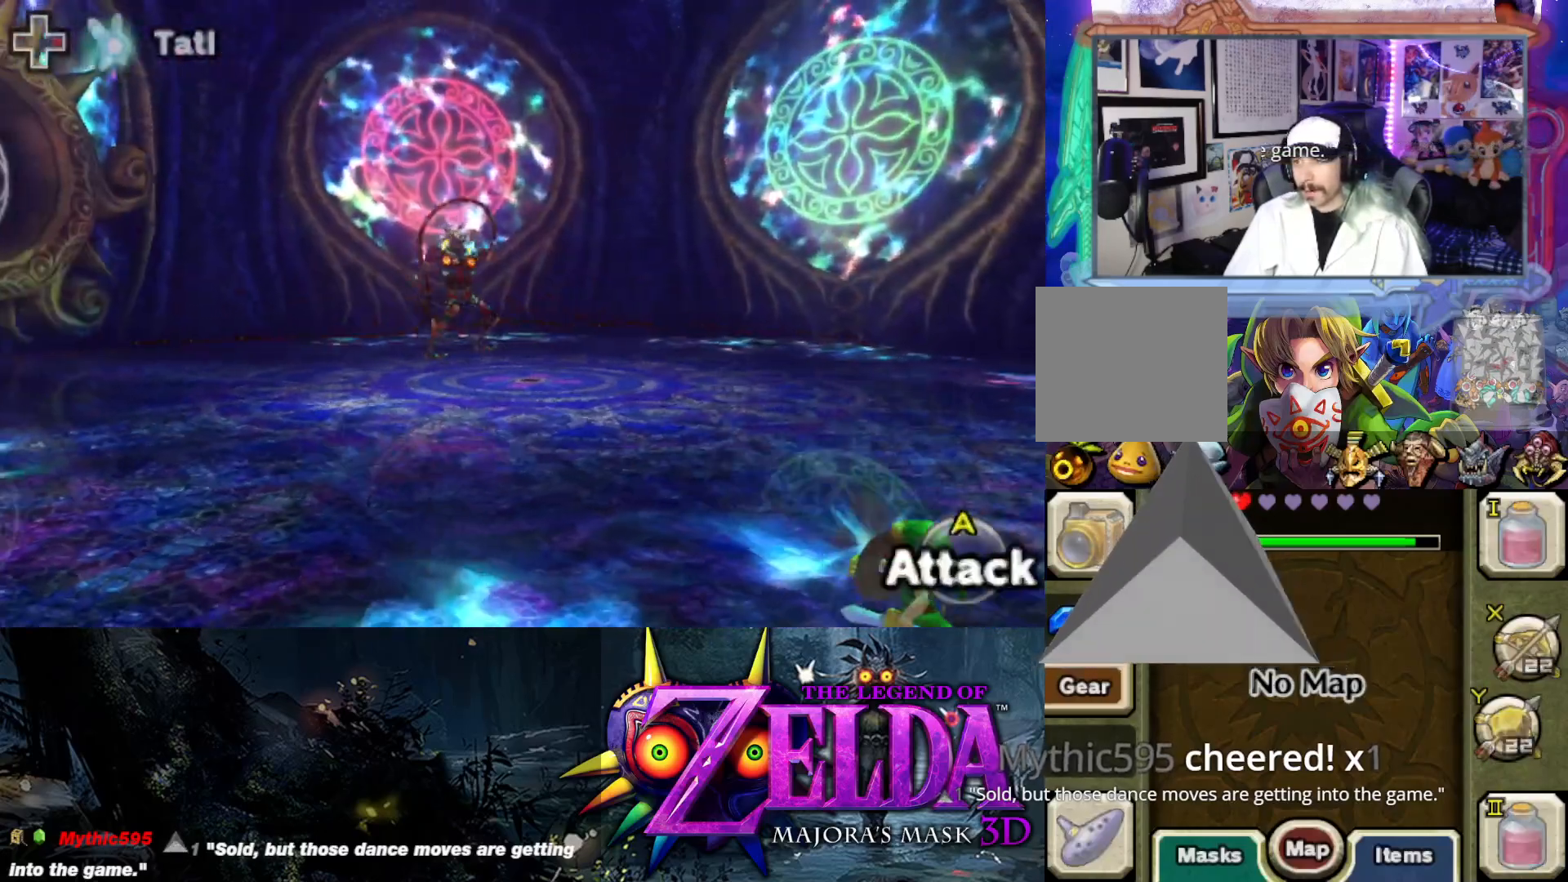
{"buttons": ["L2", "R1"], "left_stick": "up-left", "right_stick": "left", "events": [[200, "left_stick", "center"], [267, "left_stick", "up"], [350, "right_stick", "left"], [500, "left_stick", "up-left"]]}
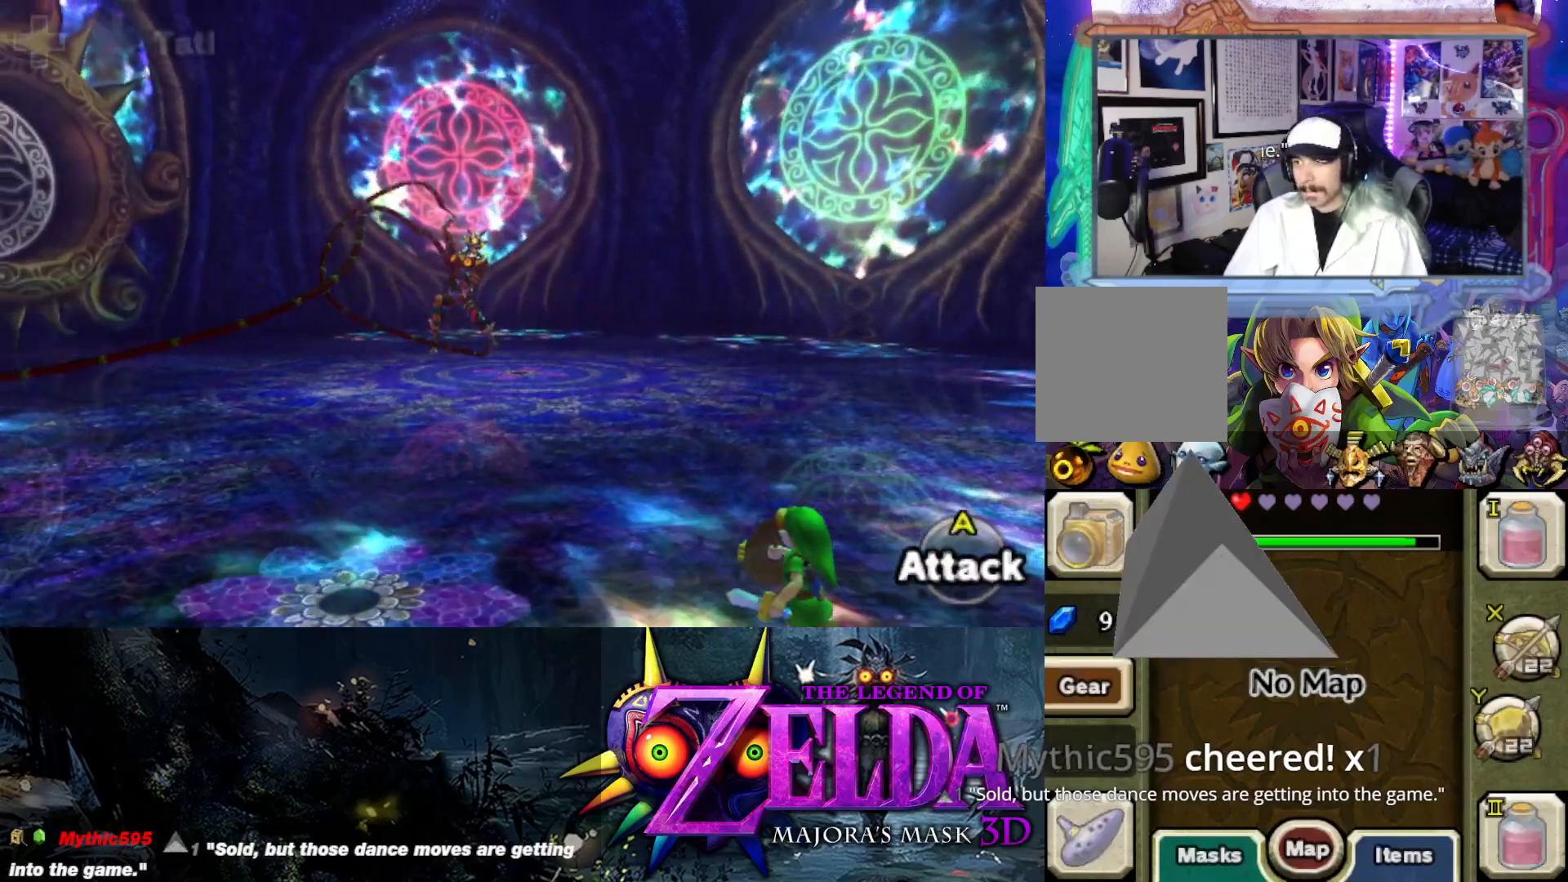
{"buttons": ["L2", "R1"], "left_stick": "down-left", "right_stick": "center", "events": [[150, "left_stick", "left"], [183, "right_stick", "center"], [500, "left_stick", "down-left"]]}
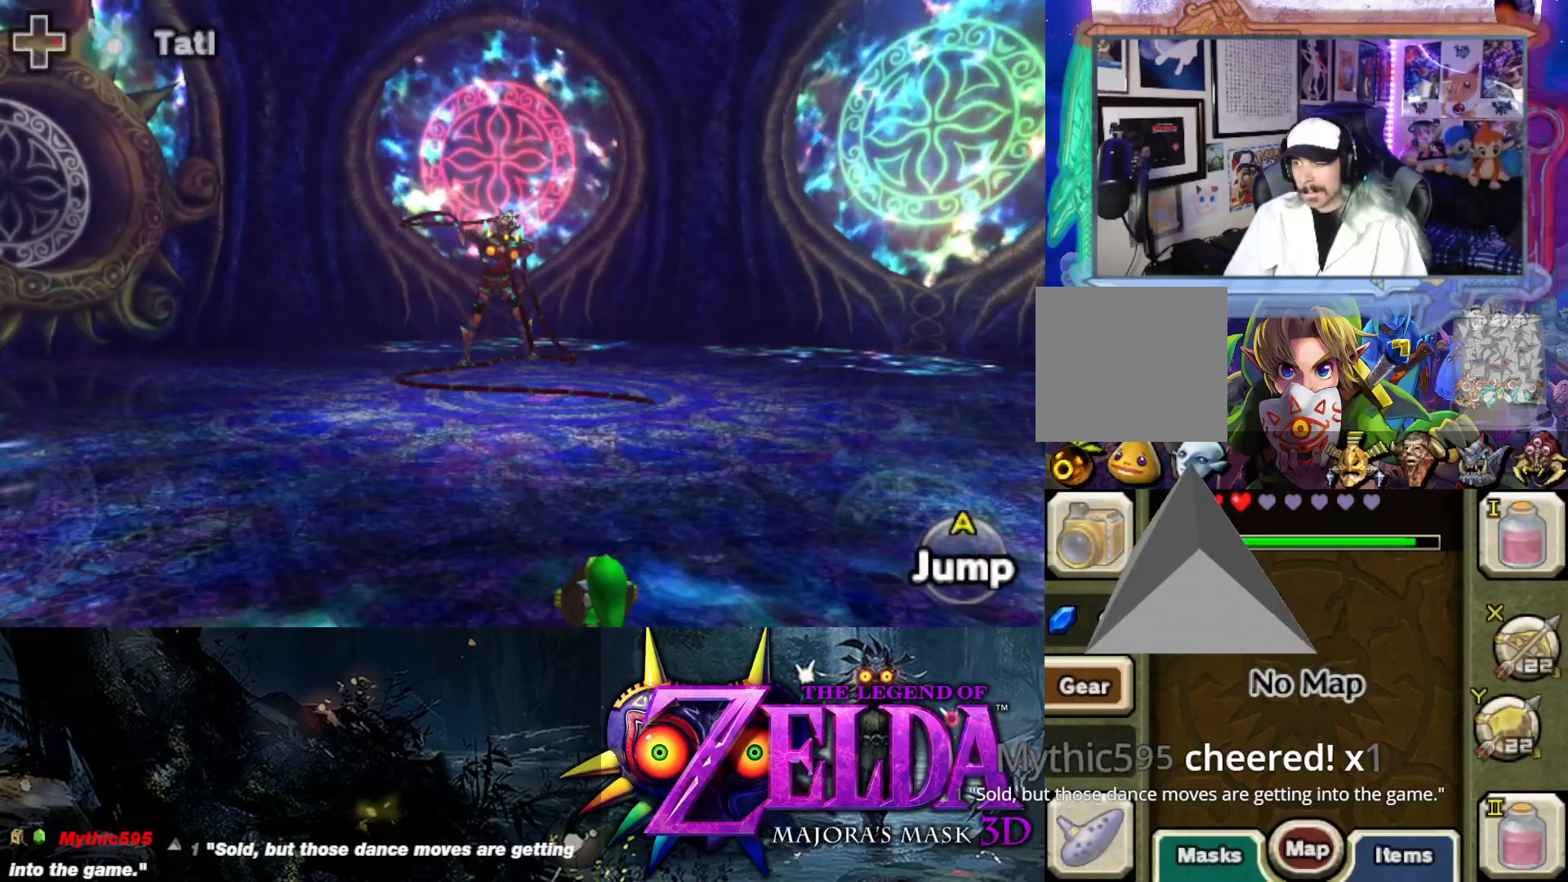
{"buttons": ["L2", "R1"], "left_stick": "down-left", "right_stick": "center", "events": []}
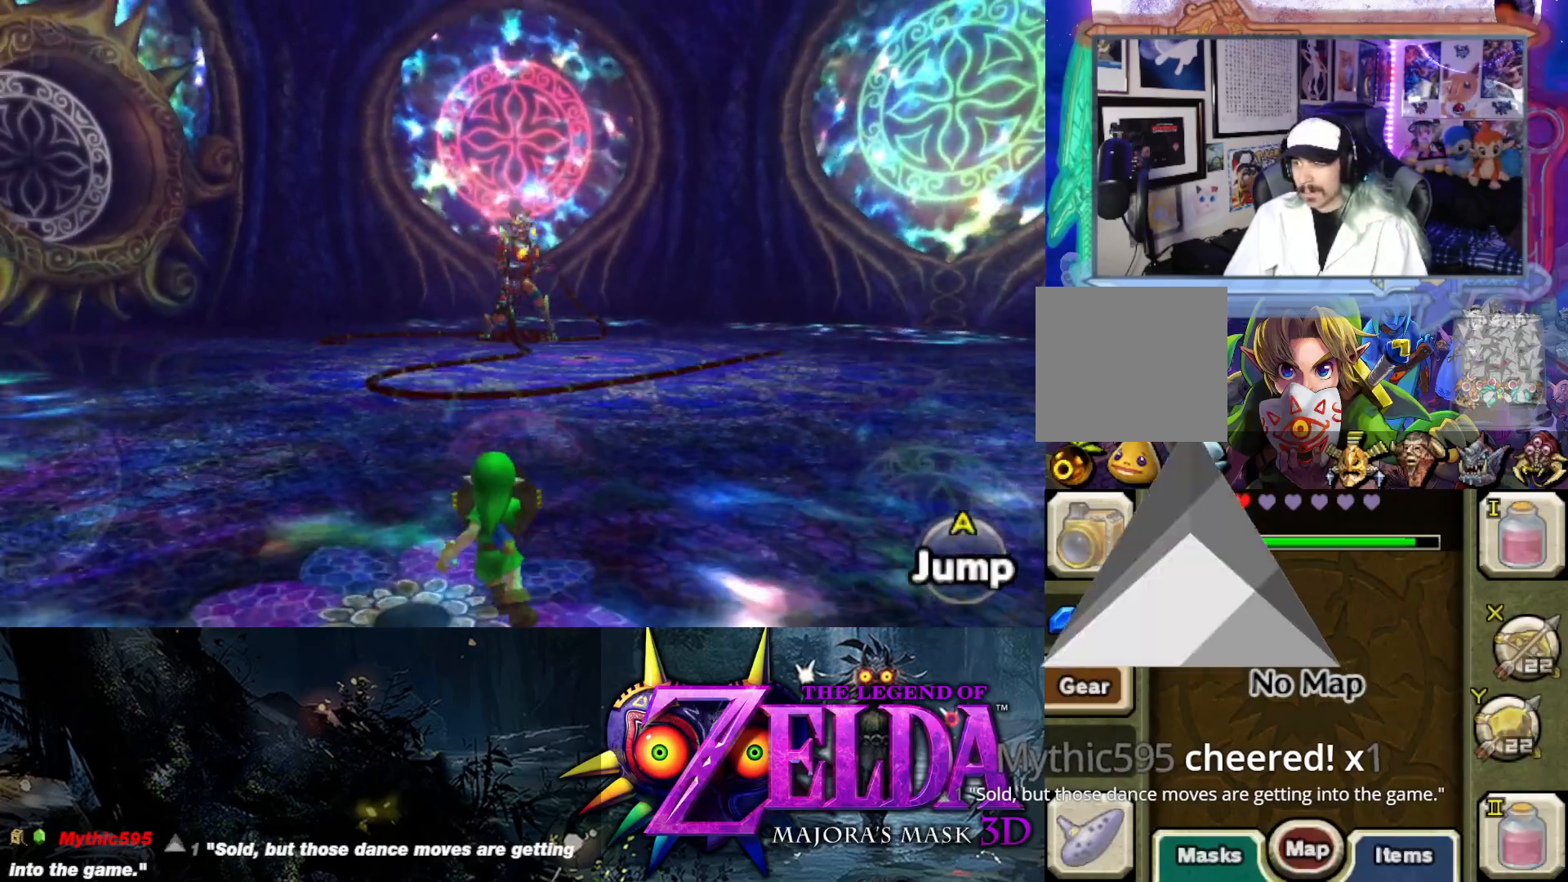
{"buttons": ["L2", "R1"], "left_stick": "right", "right_stick": "center", "events": [[33, "left_stick", "right"]]}
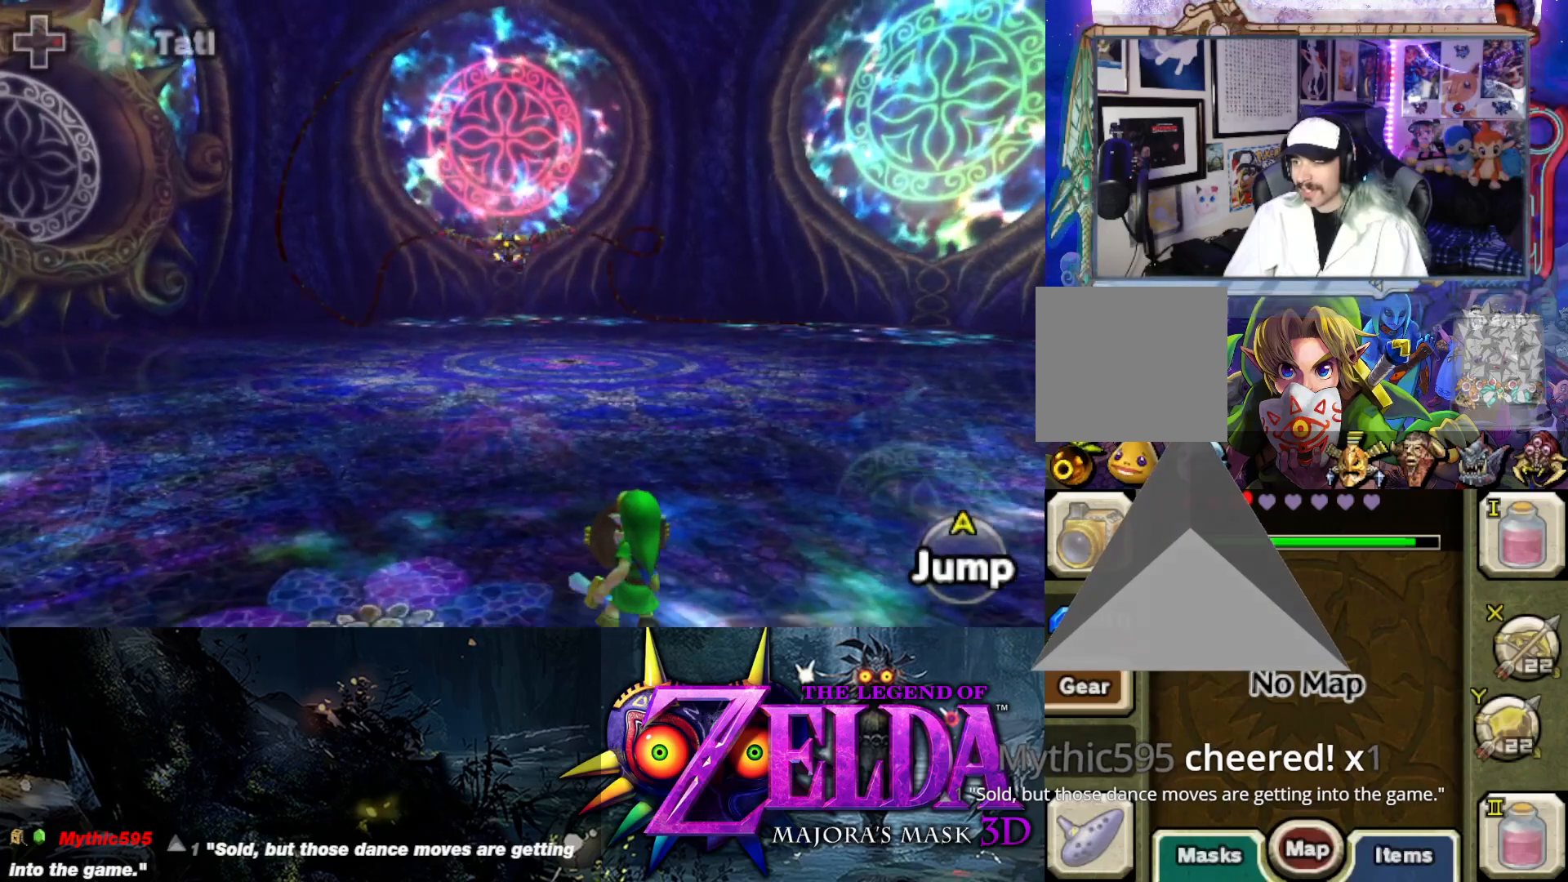
{"buttons": ["Y", "L2"], "left_stick": "up-left", "right_stick": "center", "events": [[83, "left_stick", "up"], [150, "R1", "up"], [333, "Y", "down"], [383, "left_stick", "up-left"]]}
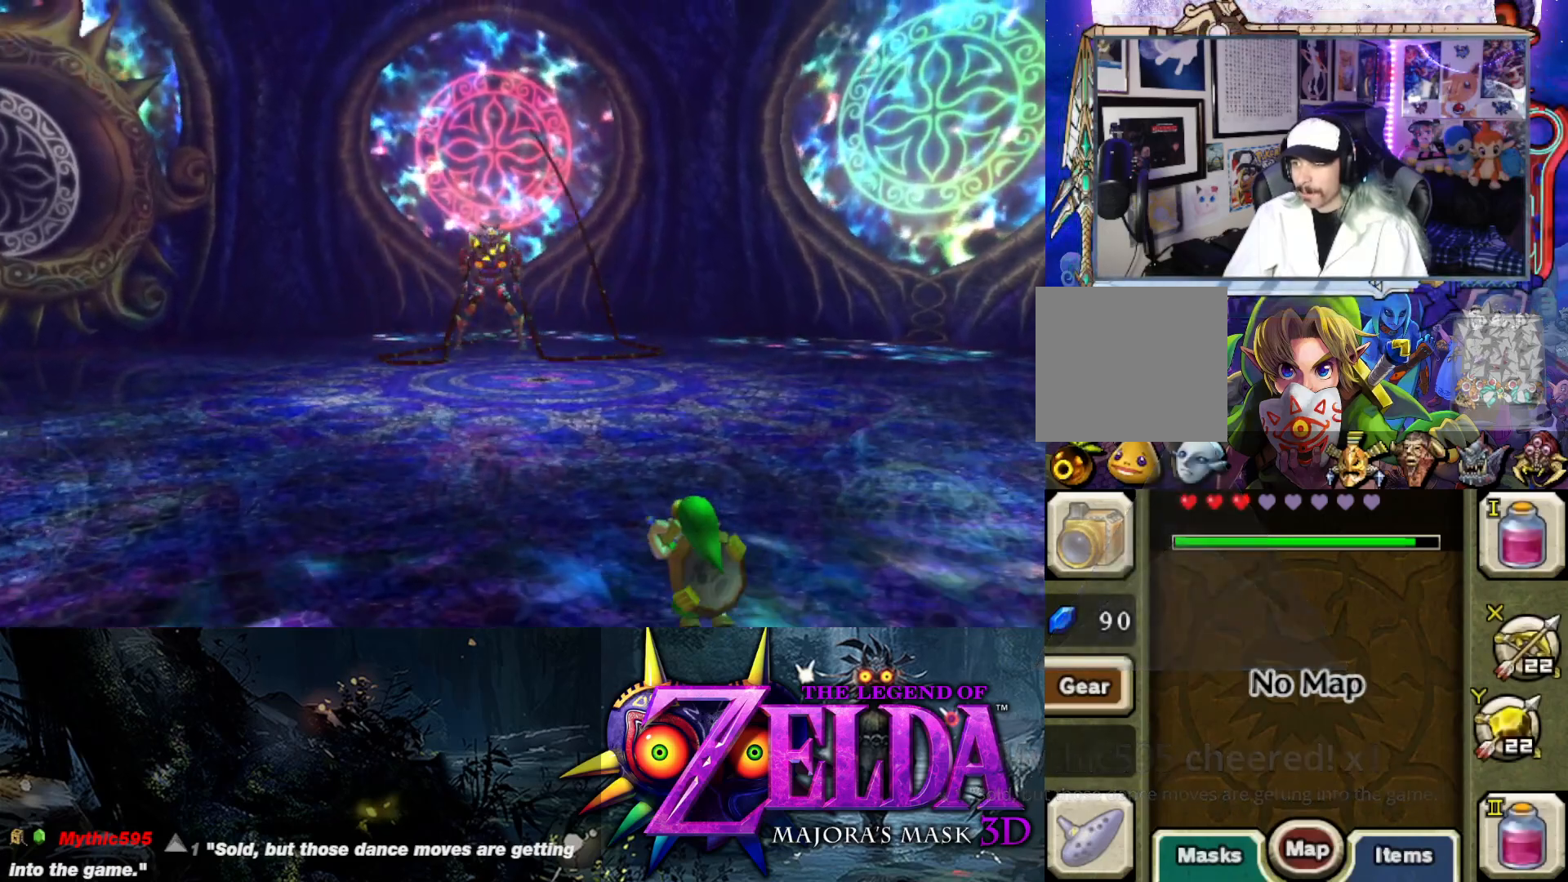
{"buttons": ["Y", "L2"], "left_stick": "up-left", "right_stick": "center", "events": [[17, "left_stick", "left"], [183, "left_stick", "up-left"]]}
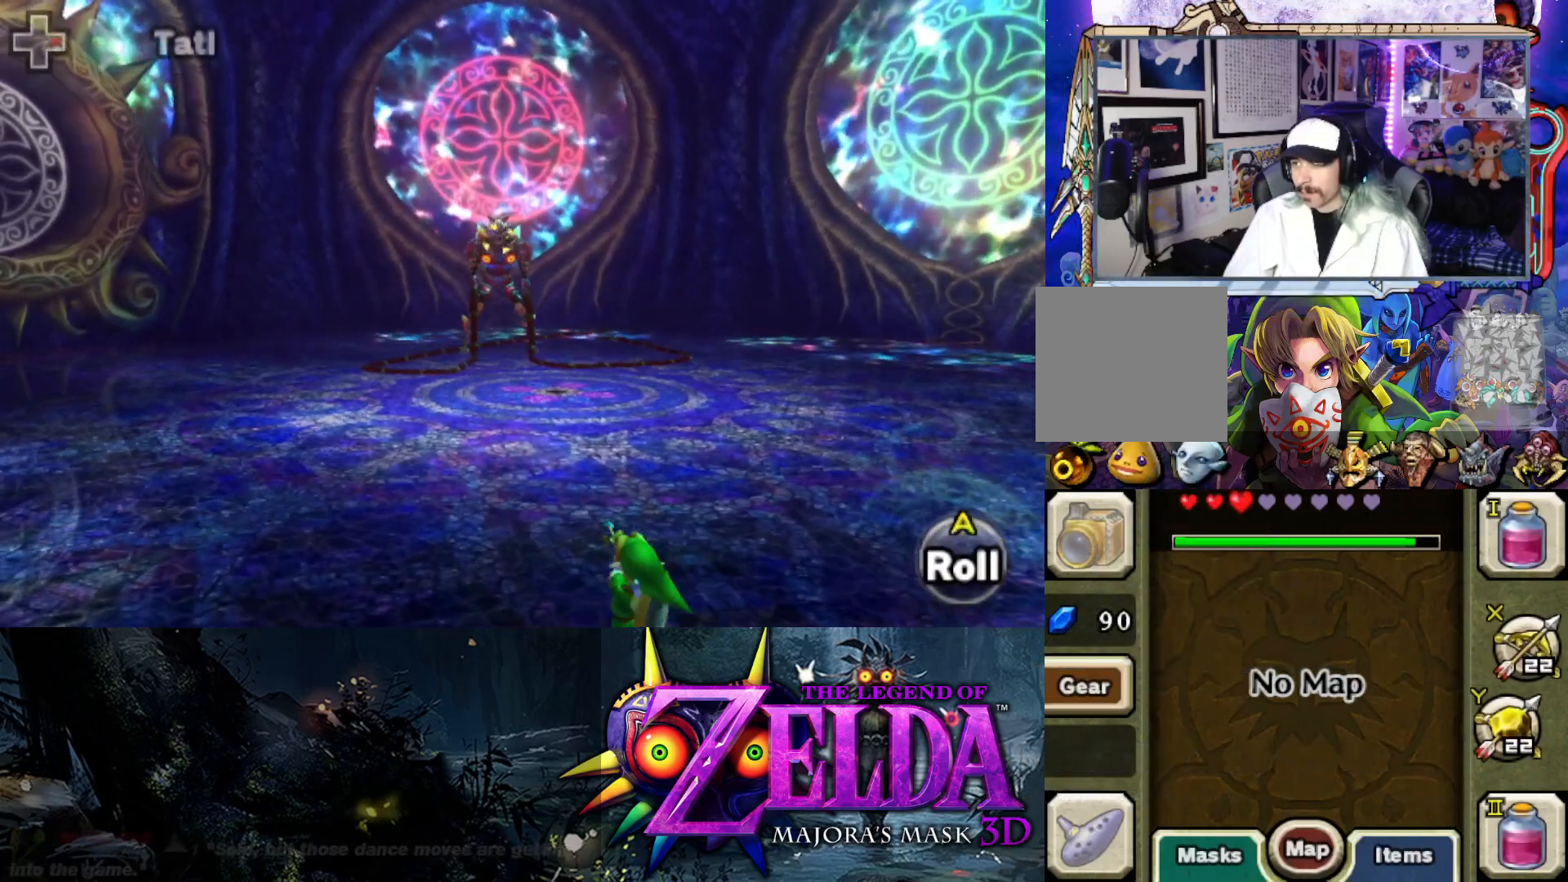
{"buttons": ["Y", "L2"], "left_stick": "center", "right_stick": "center", "events": [[17, "left_stick", "center"]]}
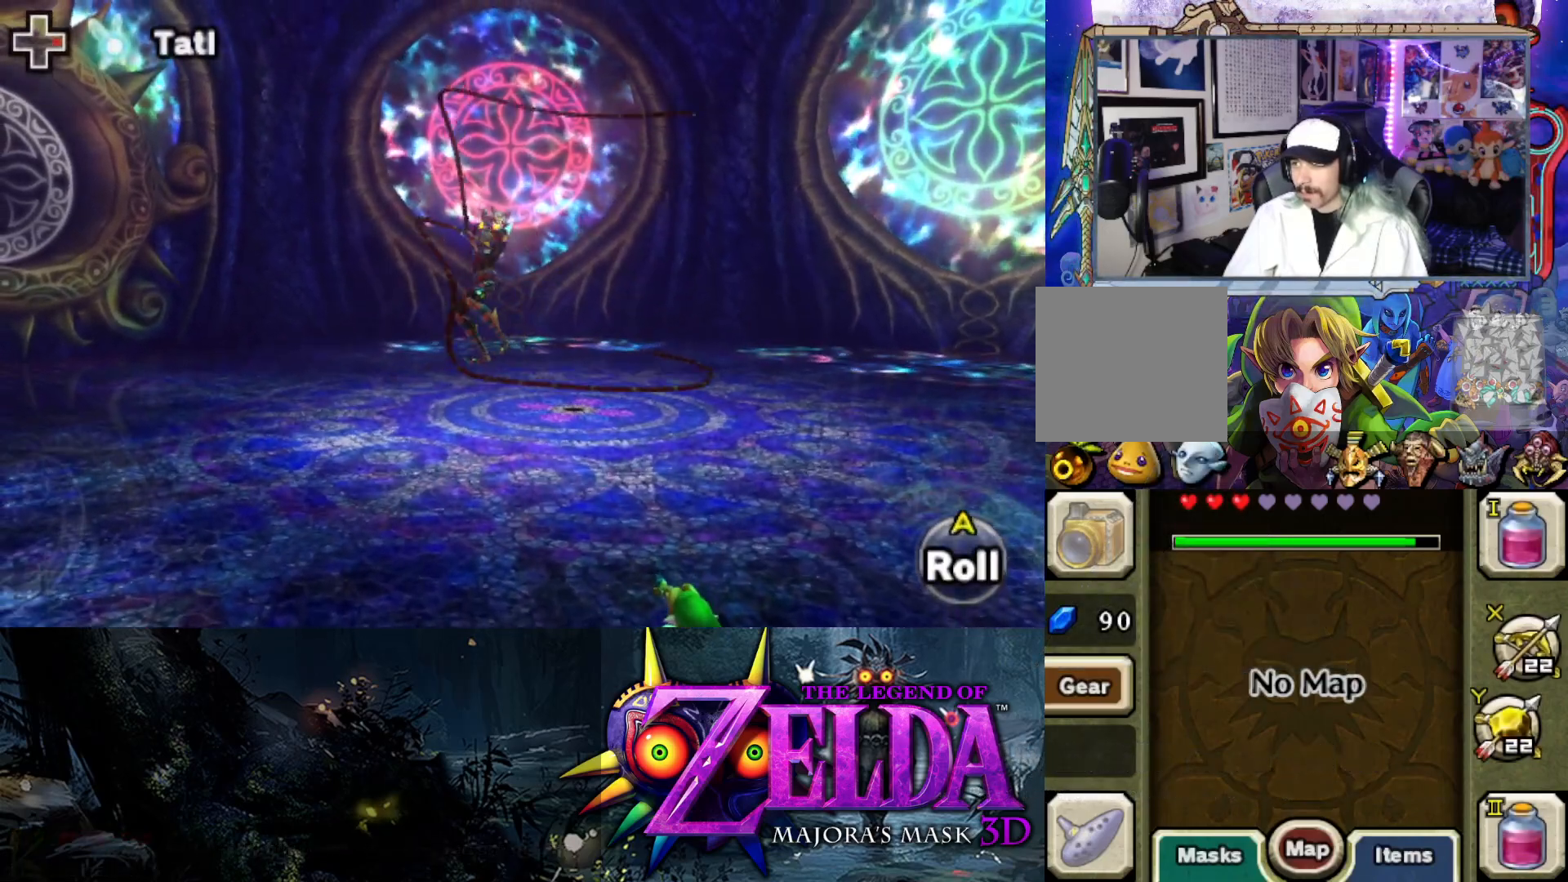
{"buttons": ["L2"], "left_stick": "up", "right_stick": "center", "events": [[50, "left_stick", "up-left"], [100, "Y", "up"], [167, "left_stick", "up"]]}
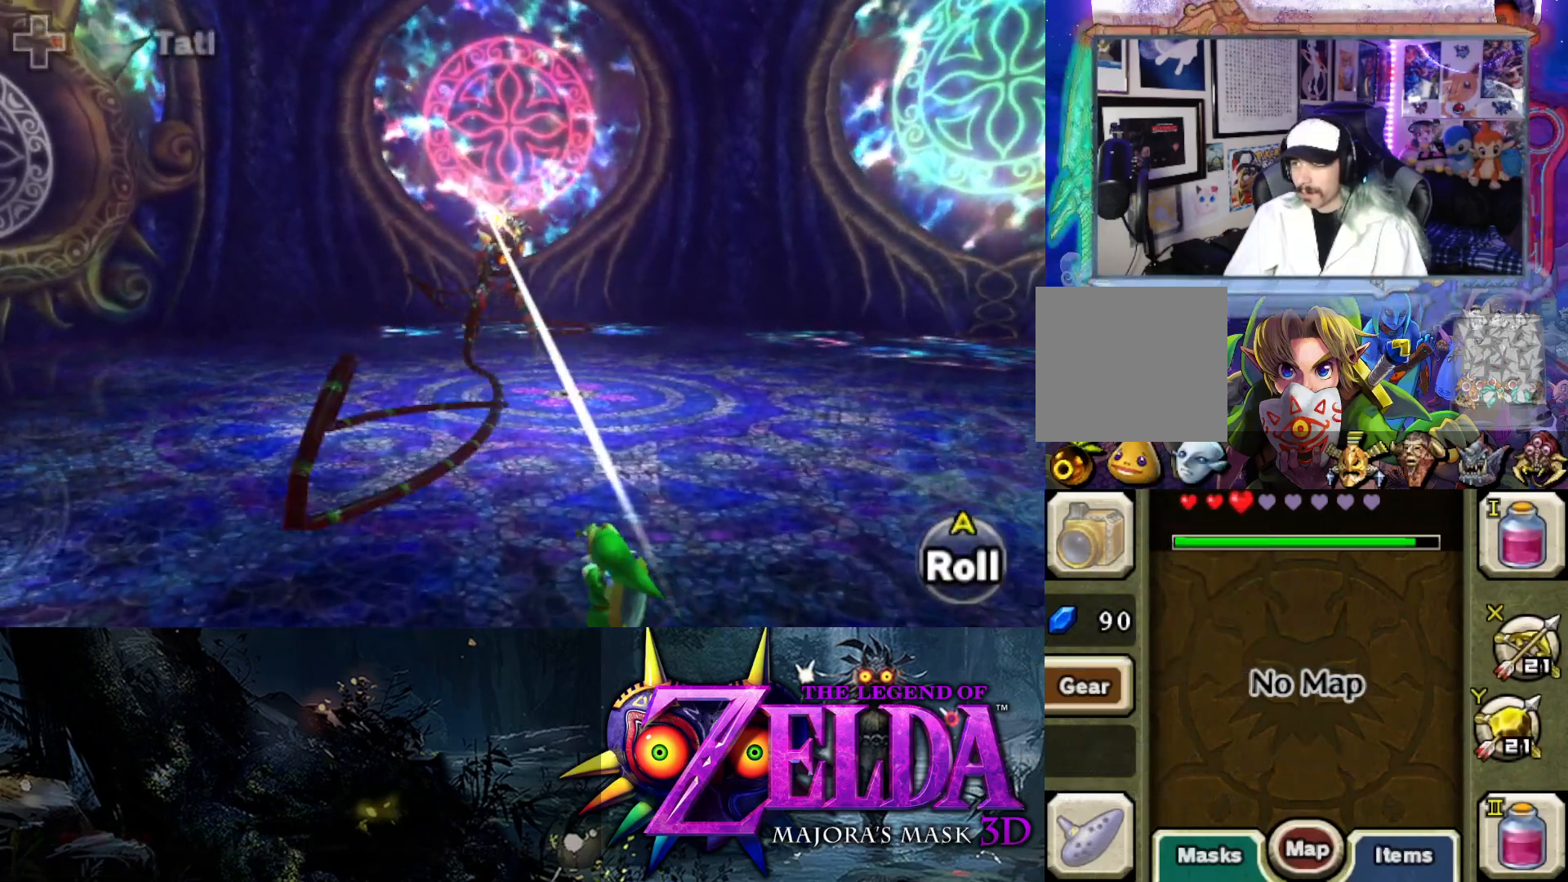
{"buttons": ["B"], "left_stick": "up", "right_stick": "center", "events": [[50, "L2", "up"], [167, "B", "down"], [233, "B", "up"], [317, "B", "down"], [383, "B", "up"], [483, "B", "down"]]}
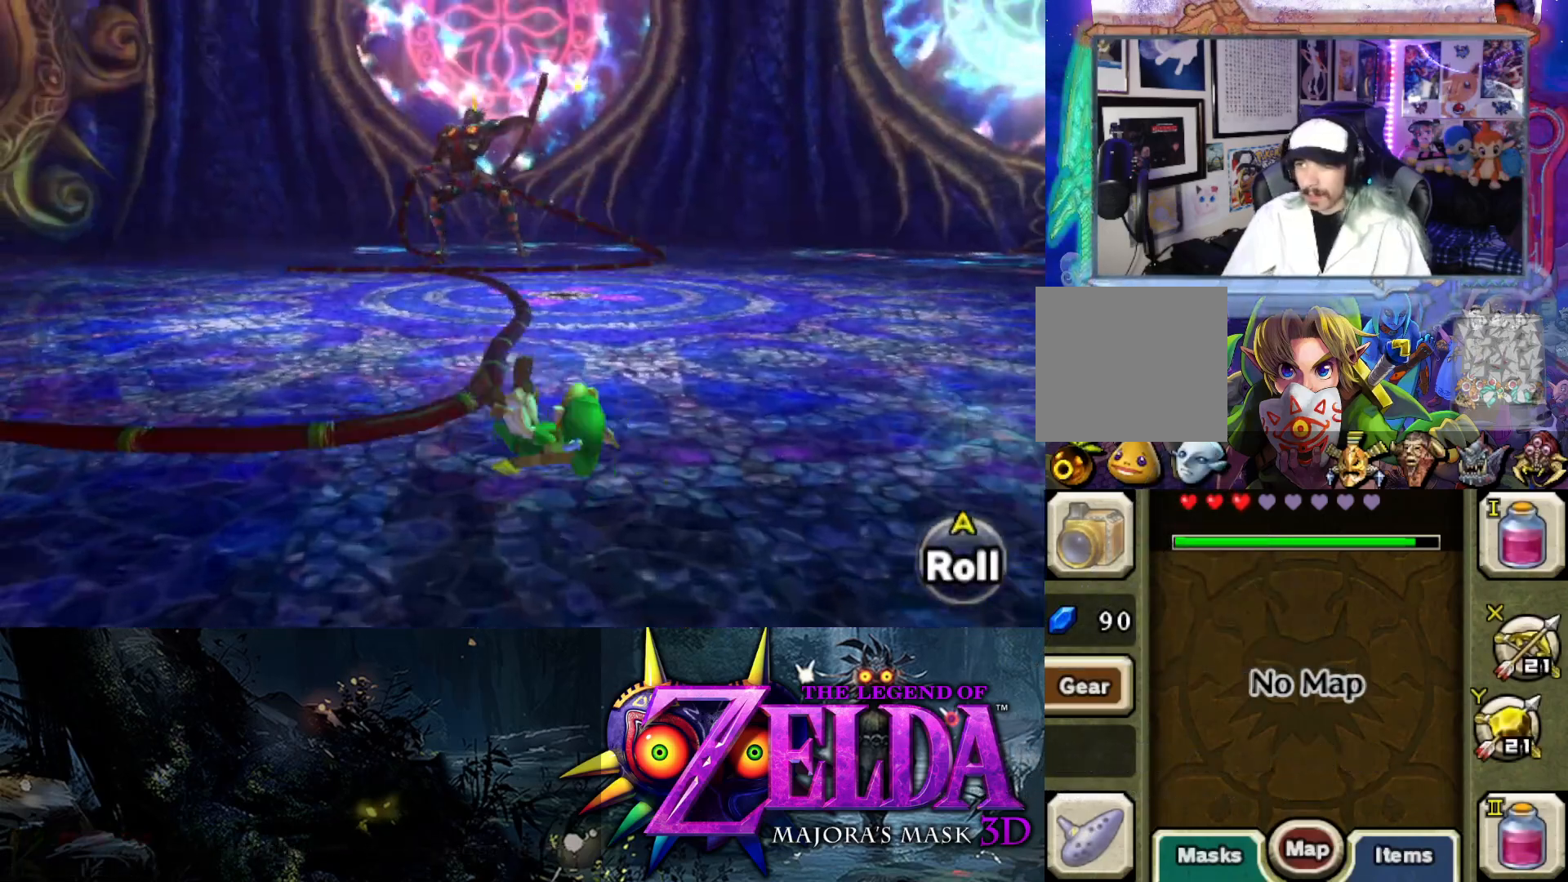
{"buttons": ["B"], "left_stick": "up", "right_stick": "center", "events": [[67, "B", "up"], [150, "B", "down"], [233, "B", "up"], [333, "B", "down"], [400, "B", "up"], [500, "B", "down"]]}
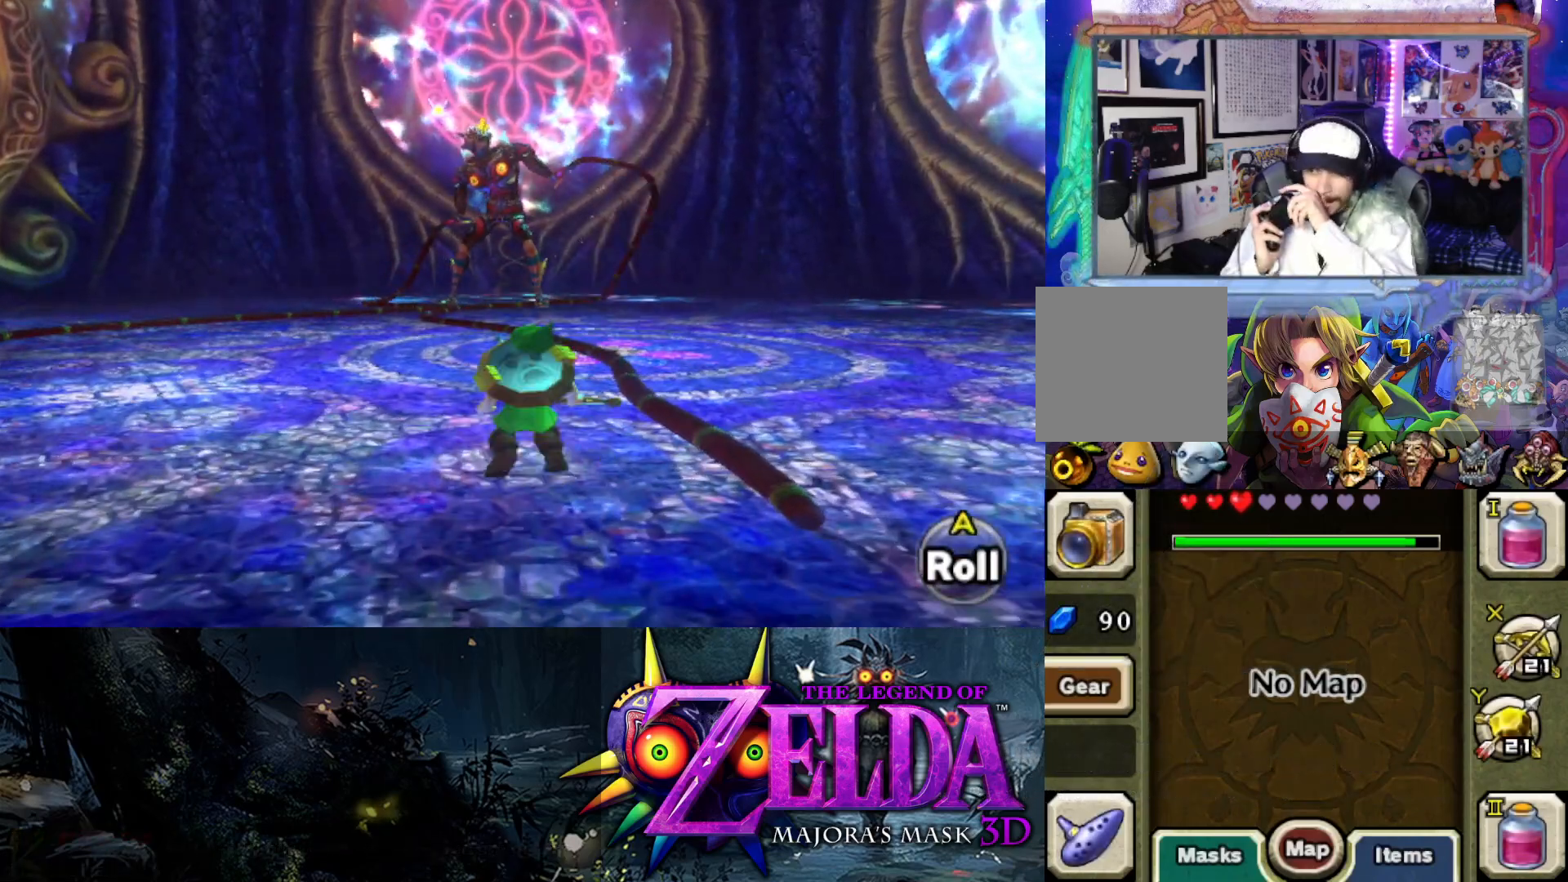
{"buttons": ["B"], "left_stick": "up", "right_stick": "center", "events": [[117, "B", "up"], [183, "B", "down"], [267, "B", "up"], [350, "B", "down"], [417, "B", "up"], [500, "B", "down"]]}
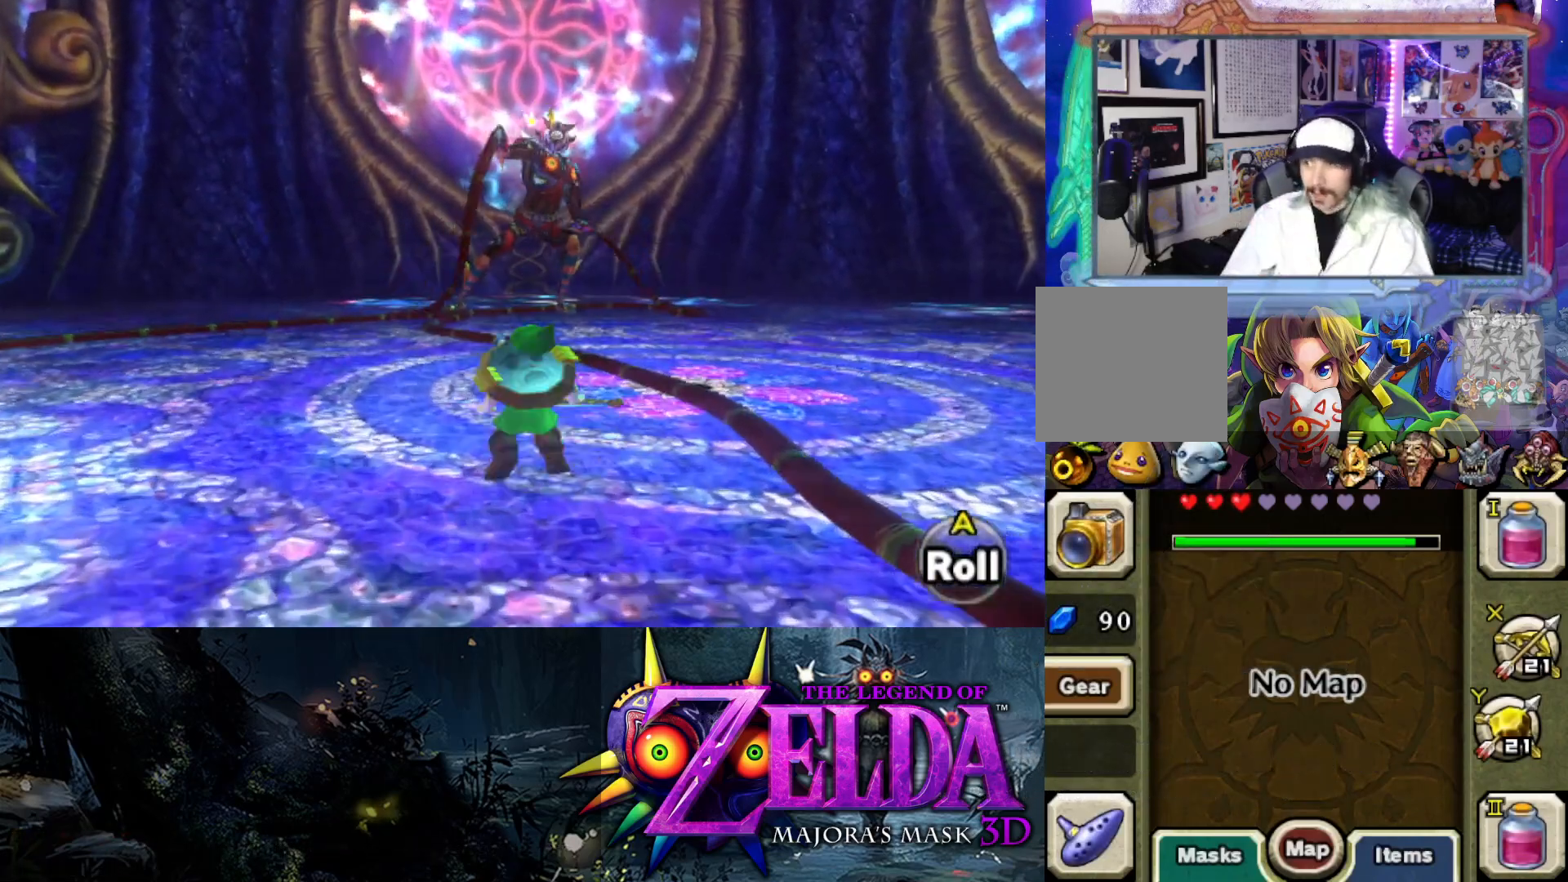
{"buttons": ["B"], "left_stick": "up", "right_stick": "center", "events": [[100, "B", "up"], [150, "B", "down"], [233, "B", "up"], [317, "B", "down"], [383, "B", "up"], [450, "B", "down"]]}
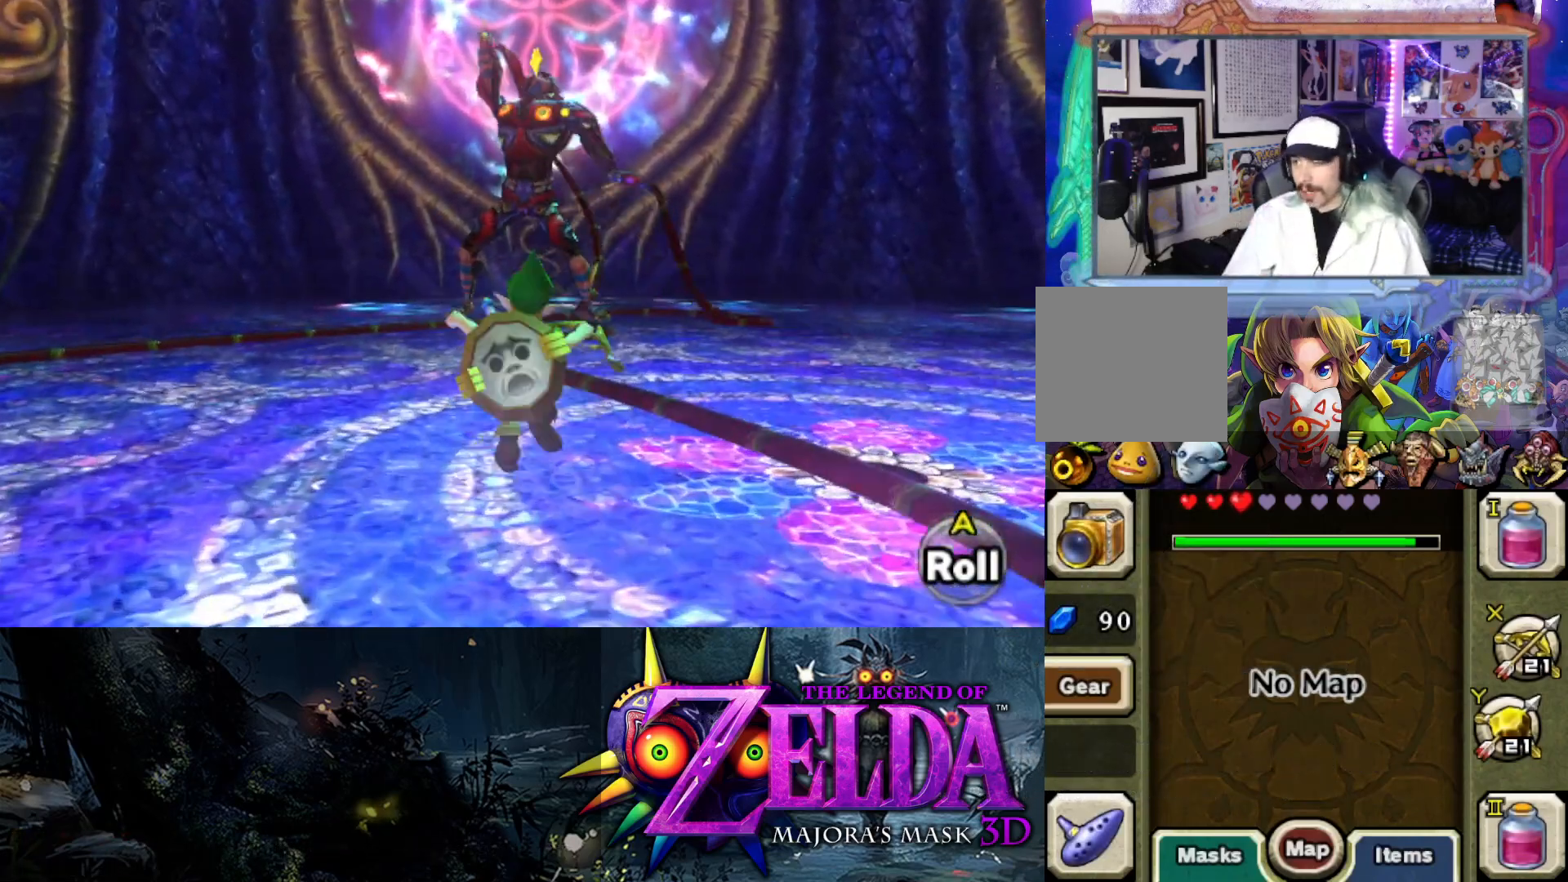
{"buttons": [], "left_stick": "up", "right_stick": "center", "events": [[33, "B", "up"], [100, "B", "down"], [183, "B", "up"], [250, "B", "down"], [317, "B", "up"], [400, "B", "down"], [450, "B", "up"]]}
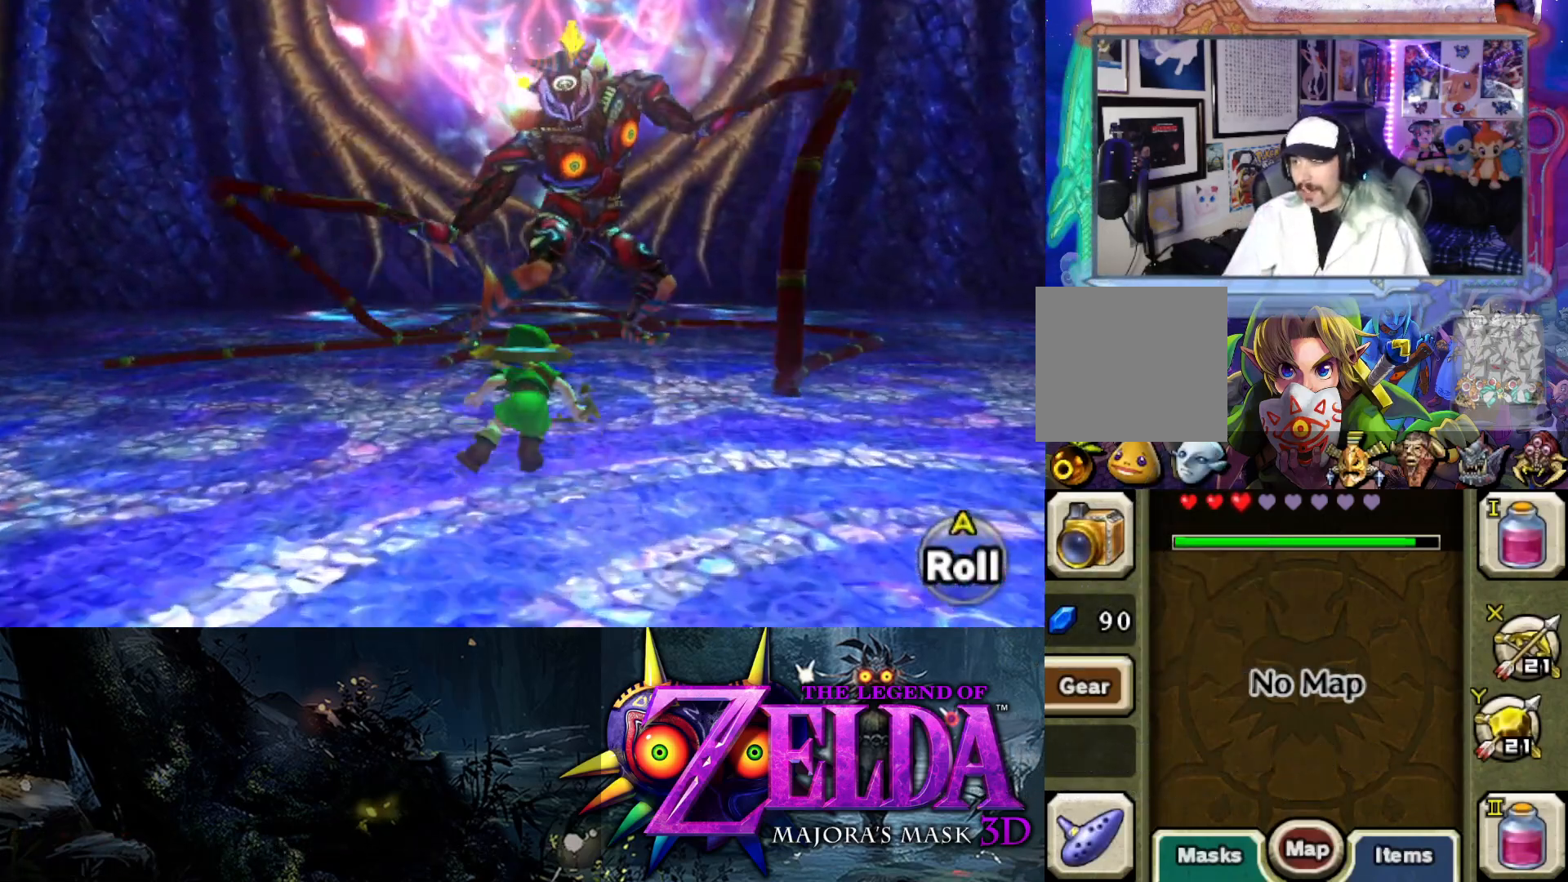
{"buttons": ["B"], "left_stick": "up", "right_stick": "center", "events": [[33, "B", "down"], [100, "B", "up"], [167, "B", "down"], [250, "B", "up"], [317, "B", "down"], [383, "B", "up"], [450, "B", "down"]]}
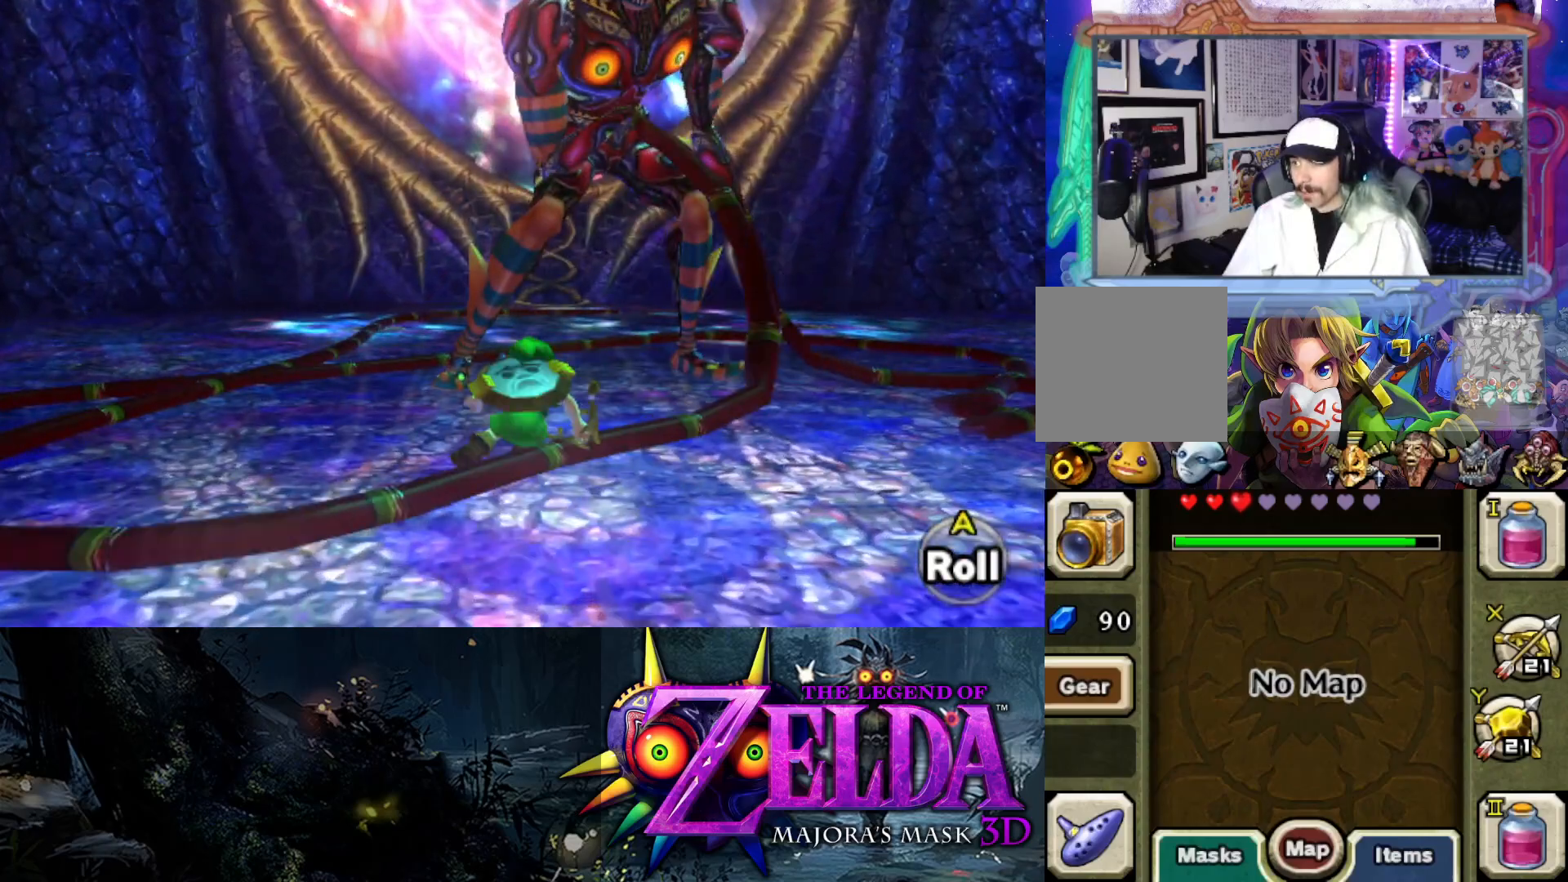
{"buttons": ["A", "L2"], "left_stick": "up", "right_stick": "center", "events": [[17, "B", "up"], [50, "L2", "down"], [167, "A", "down"], [233, "A", "up"], [317, "A", "down"], [383, "A", "up"], [433, "A", "down"]]}